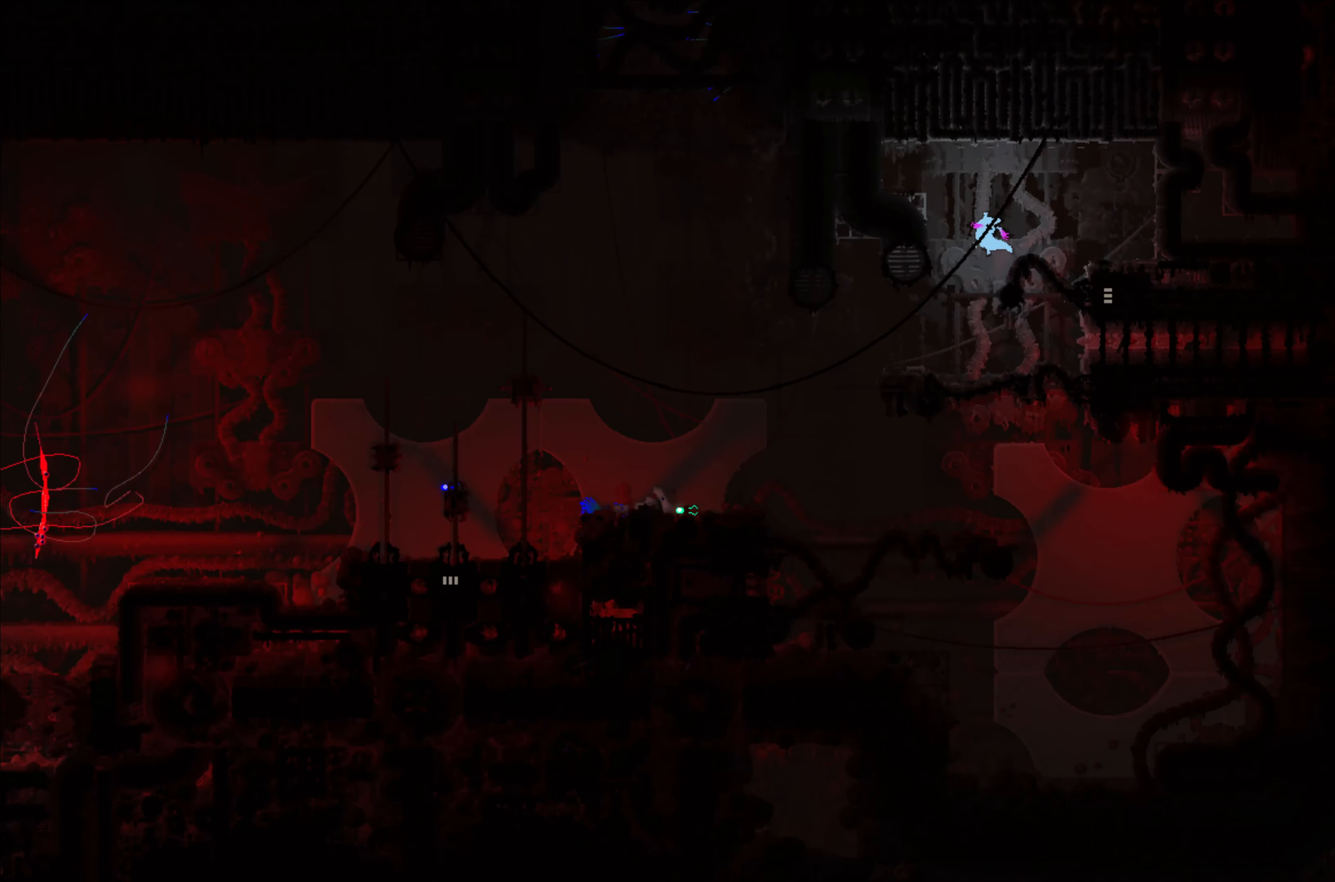
Gameplay with a controller (Xbox layout); each line is a JSON object with the inputs held at the frame after it. "events" lists button and stick changes between this image and that frame as [ms after this image, input, new state], when the widget could be followed in between. Not read: right_stick.
{"buttons": [], "left_stick": "up-left", "events": [[316, "left_stick", "up-left"]]}
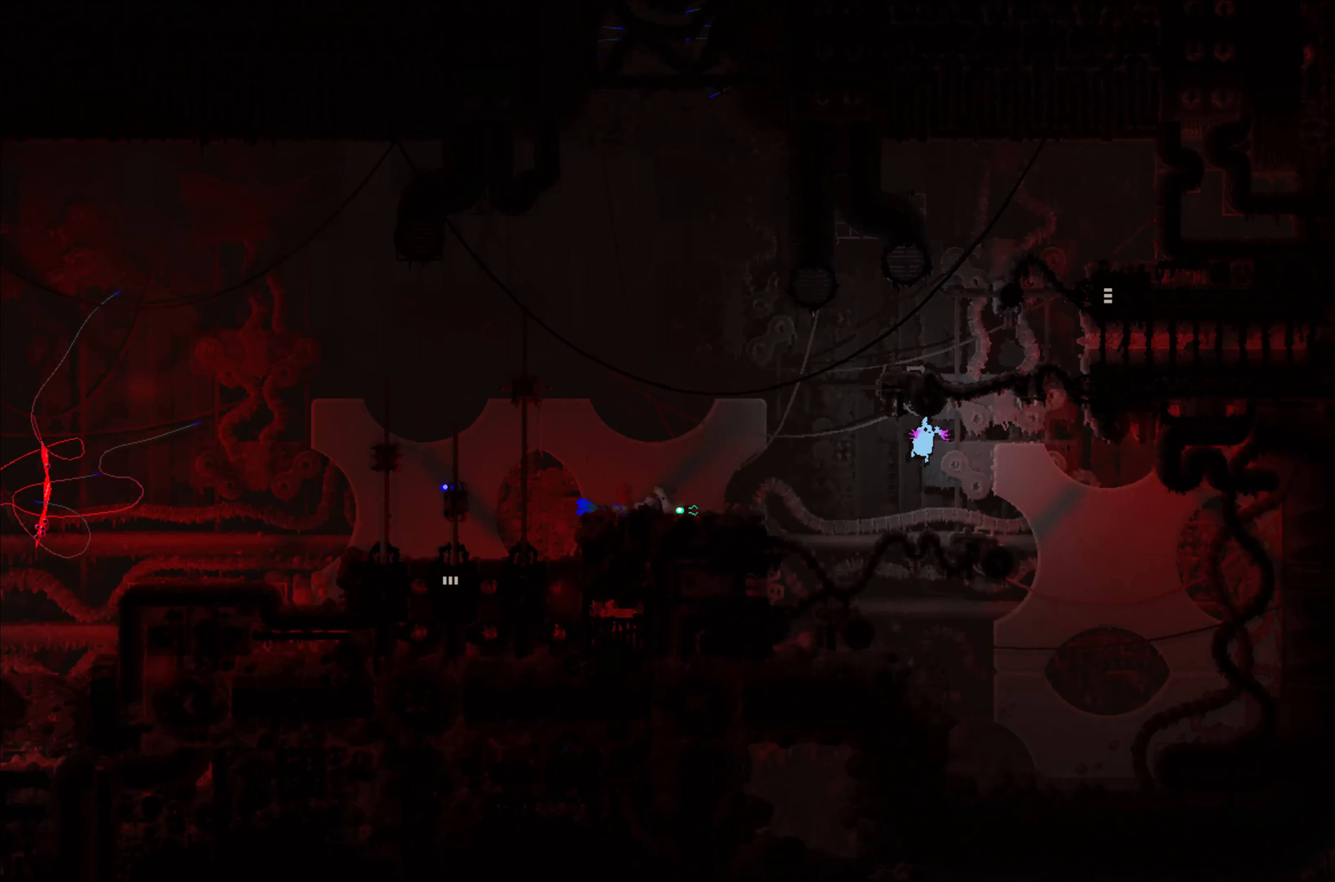
{"buttons": [], "left_stick": "up-left", "events": []}
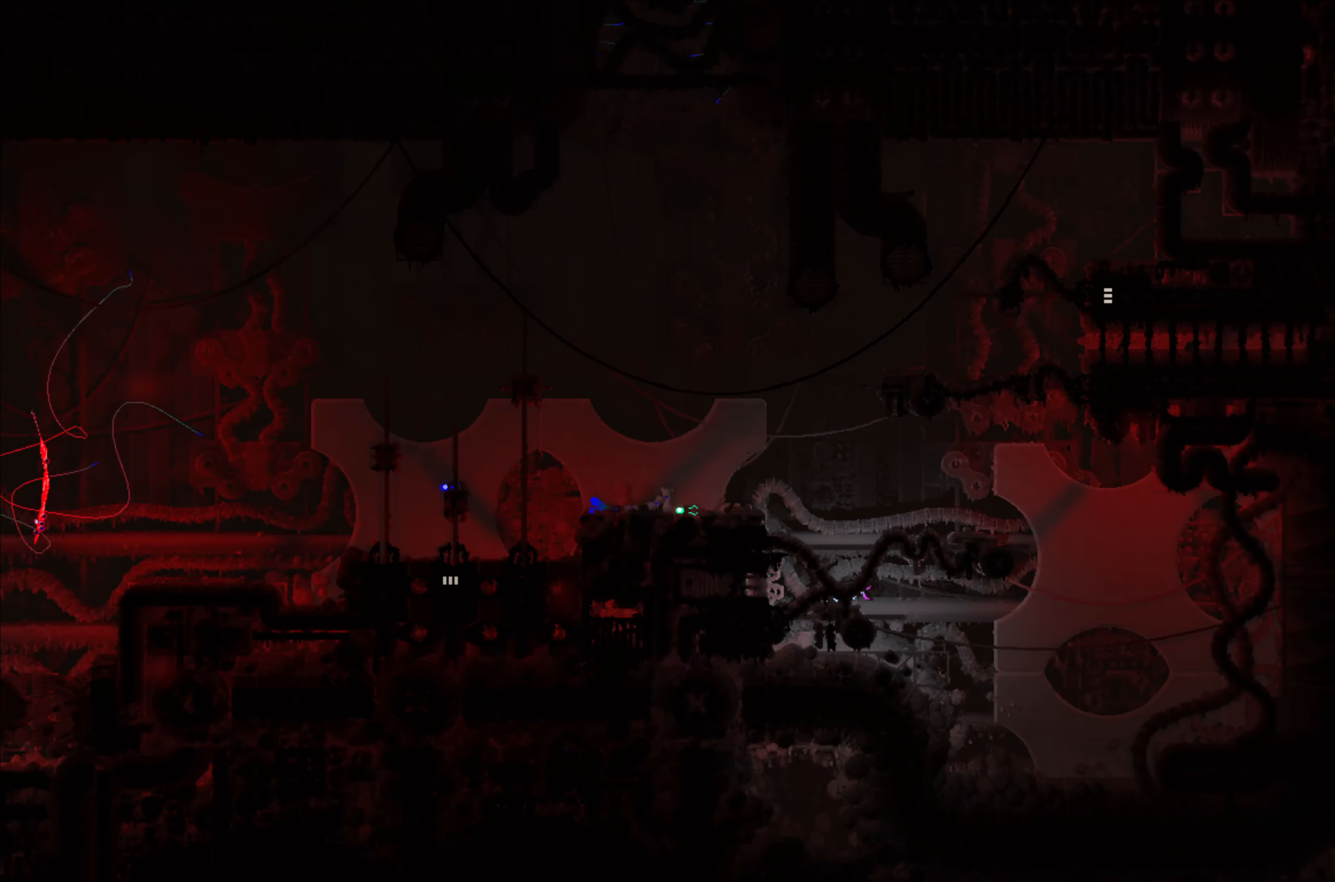
{"buttons": [], "left_stick": "up-left", "events": [[33, "A", "down"], [416, "A", "up"]]}
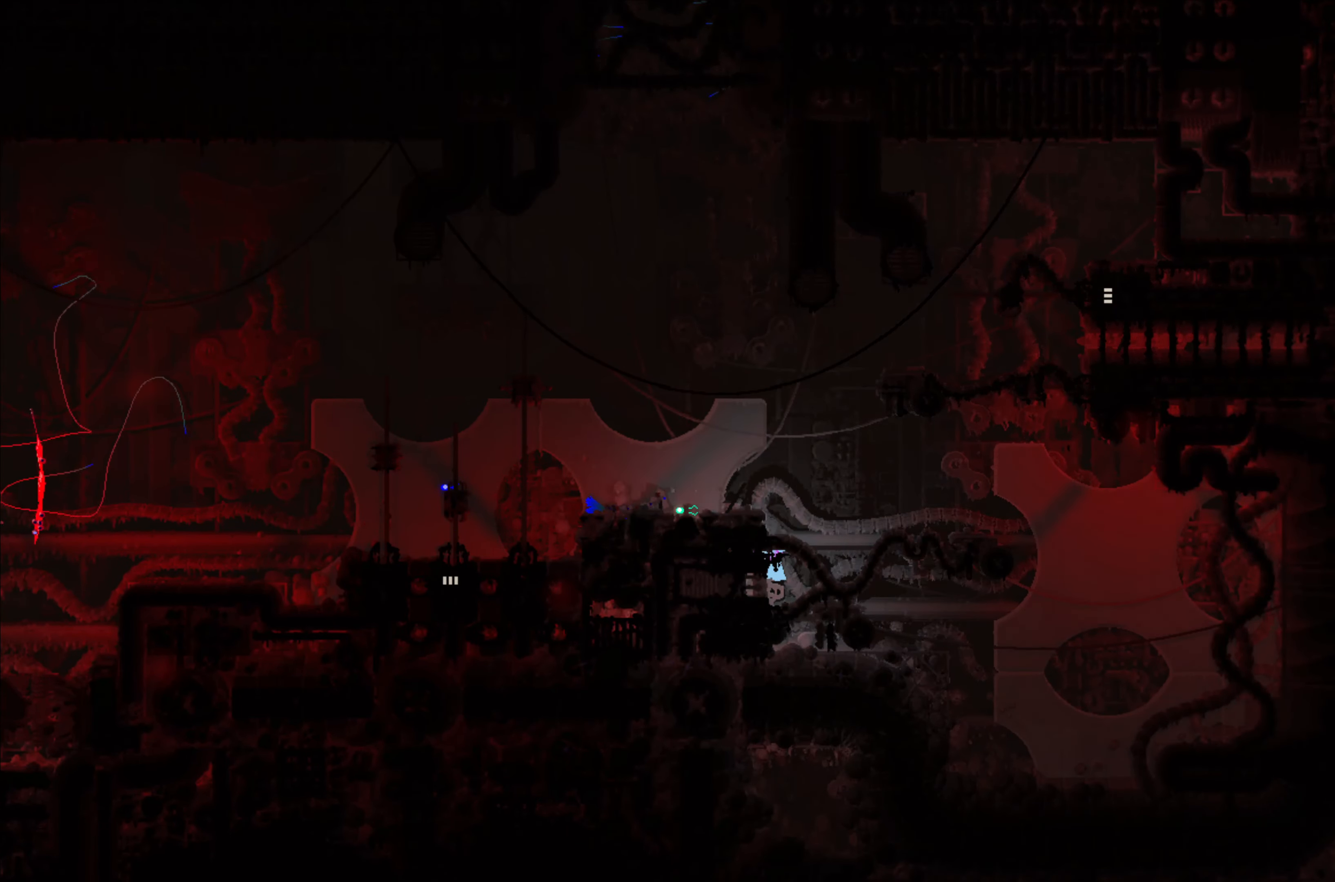
{"buttons": [], "left_stick": "up", "events": [[133, "A", "down"], [266, "left_stick", "up"], [316, "A", "up"]]}
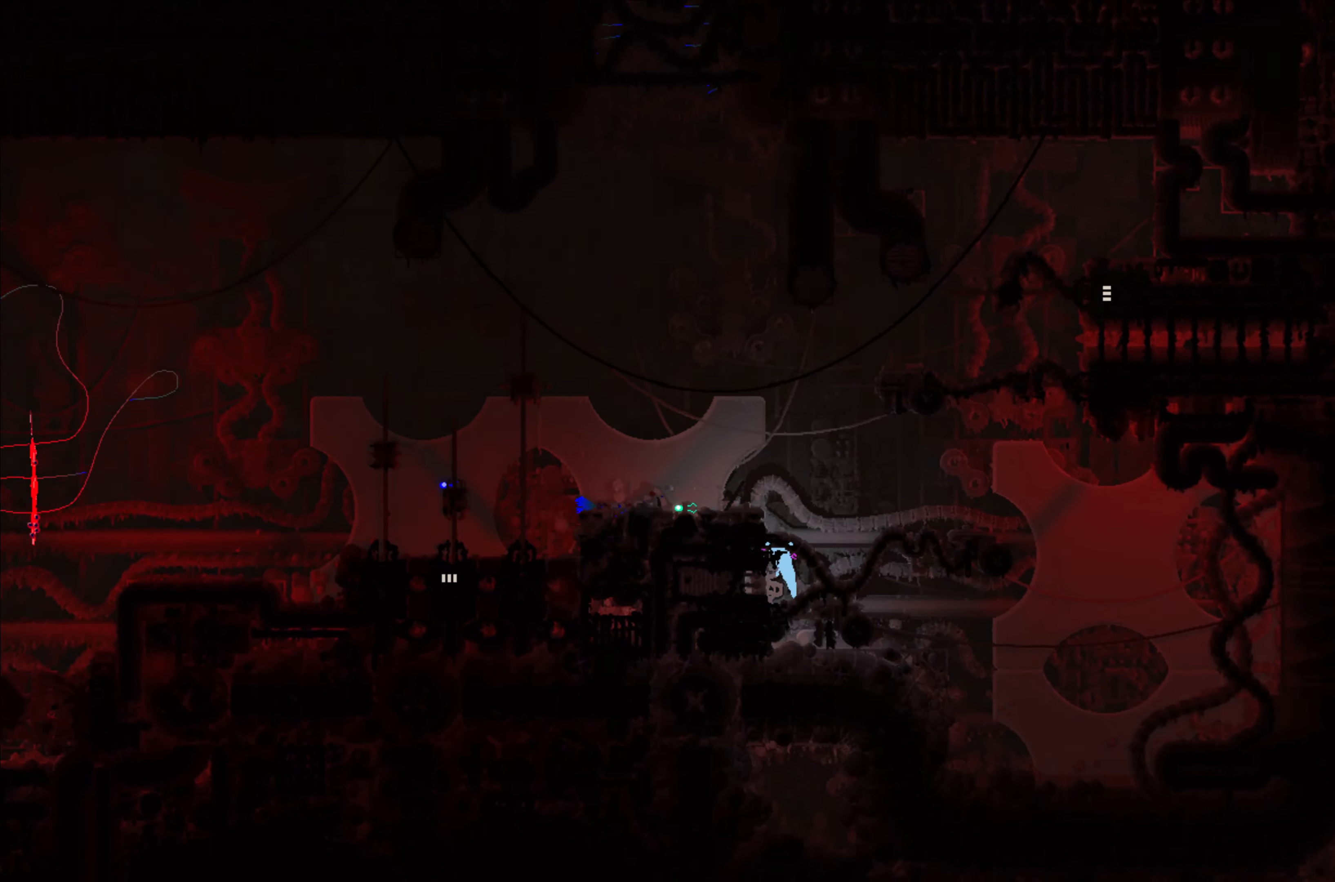
{"buttons": [], "left_stick": "center", "events": [[333, "left_stick", "center"]]}
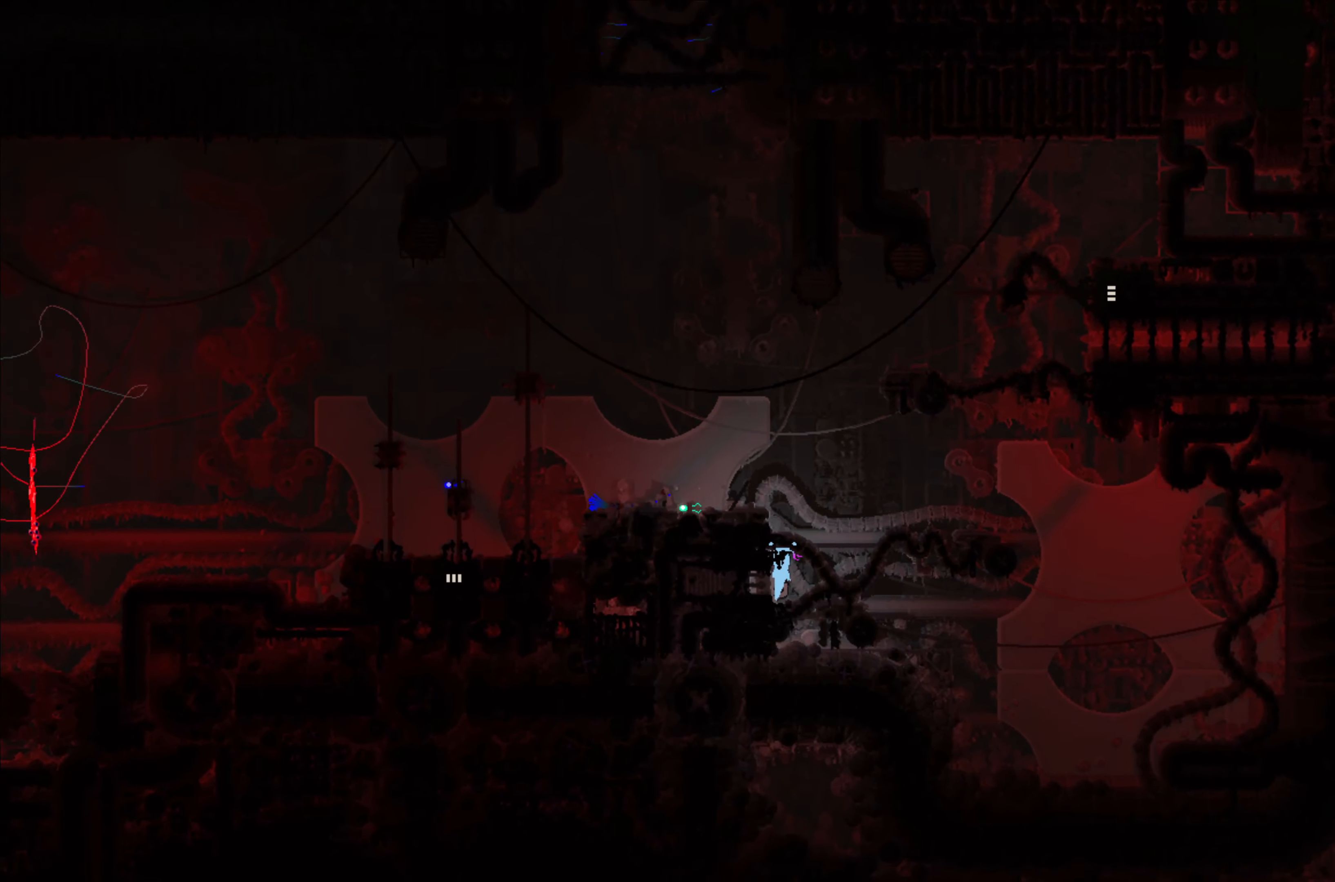
{"buttons": [], "left_stick": "up", "events": [[83, "left_stick", "up"]]}
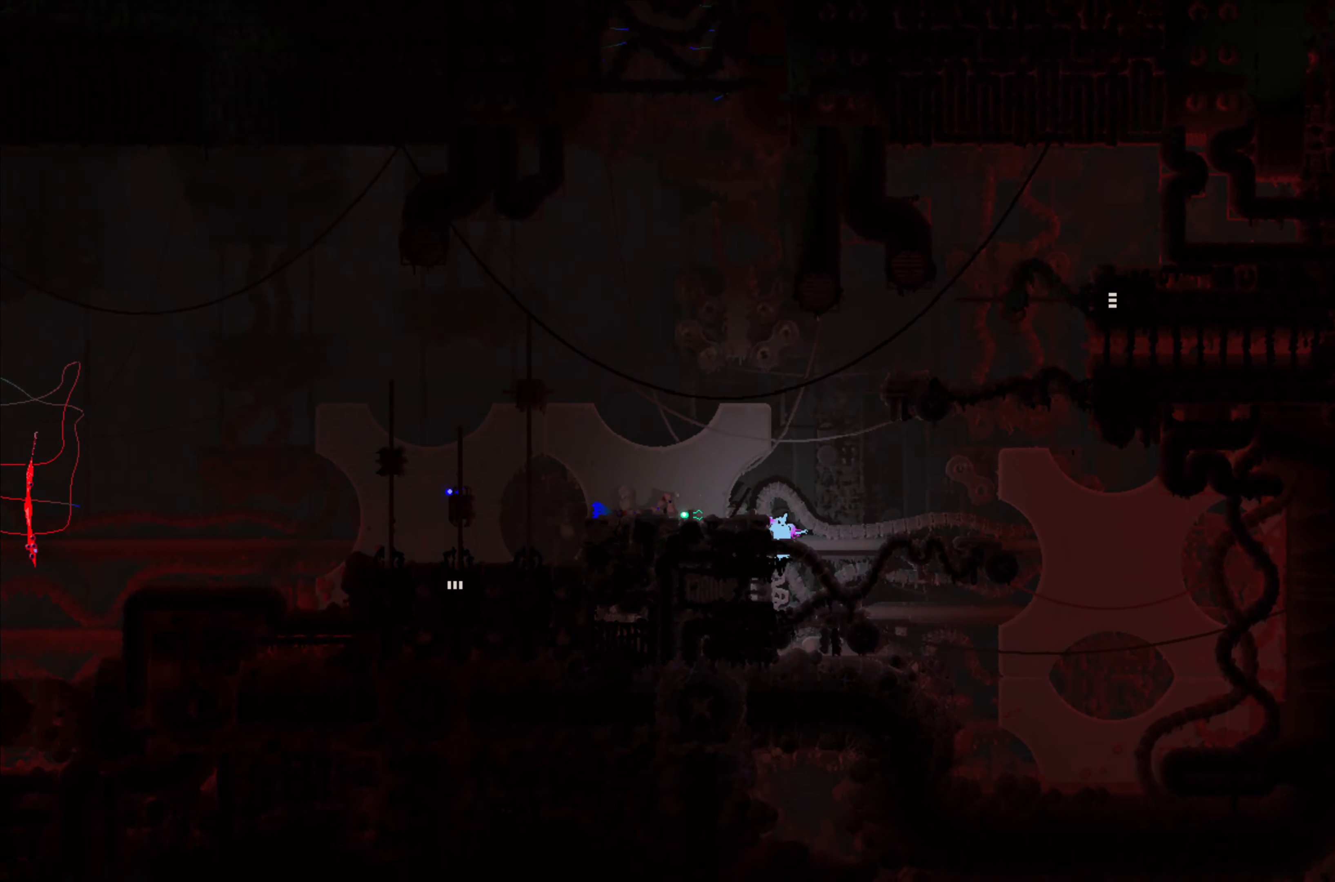
{"buttons": [], "left_stick": "up-left", "events": [[116, "left_stick", "up-left"]]}
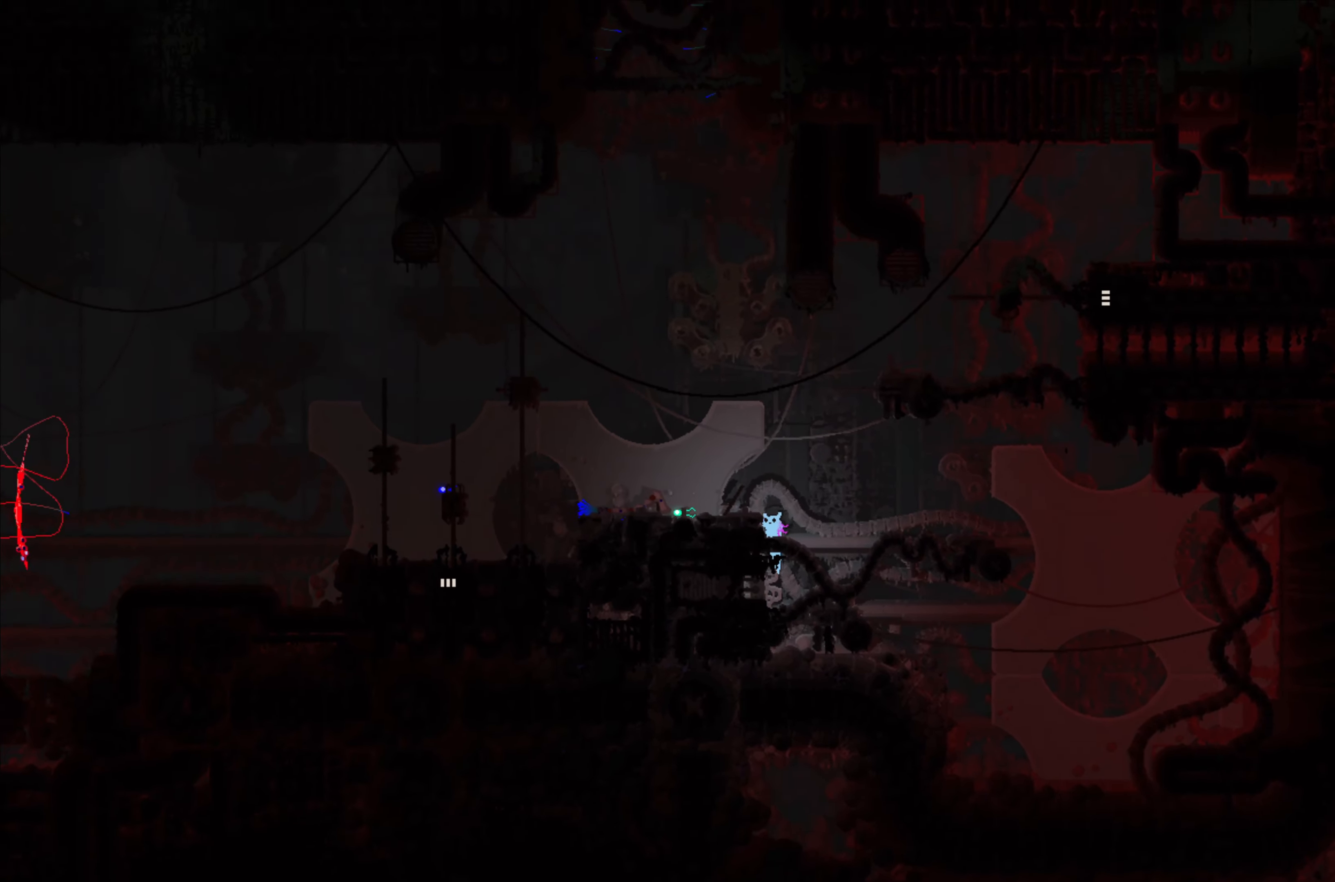
{"buttons": [], "left_stick": "center", "events": [[16, "left_stick", "center"]]}
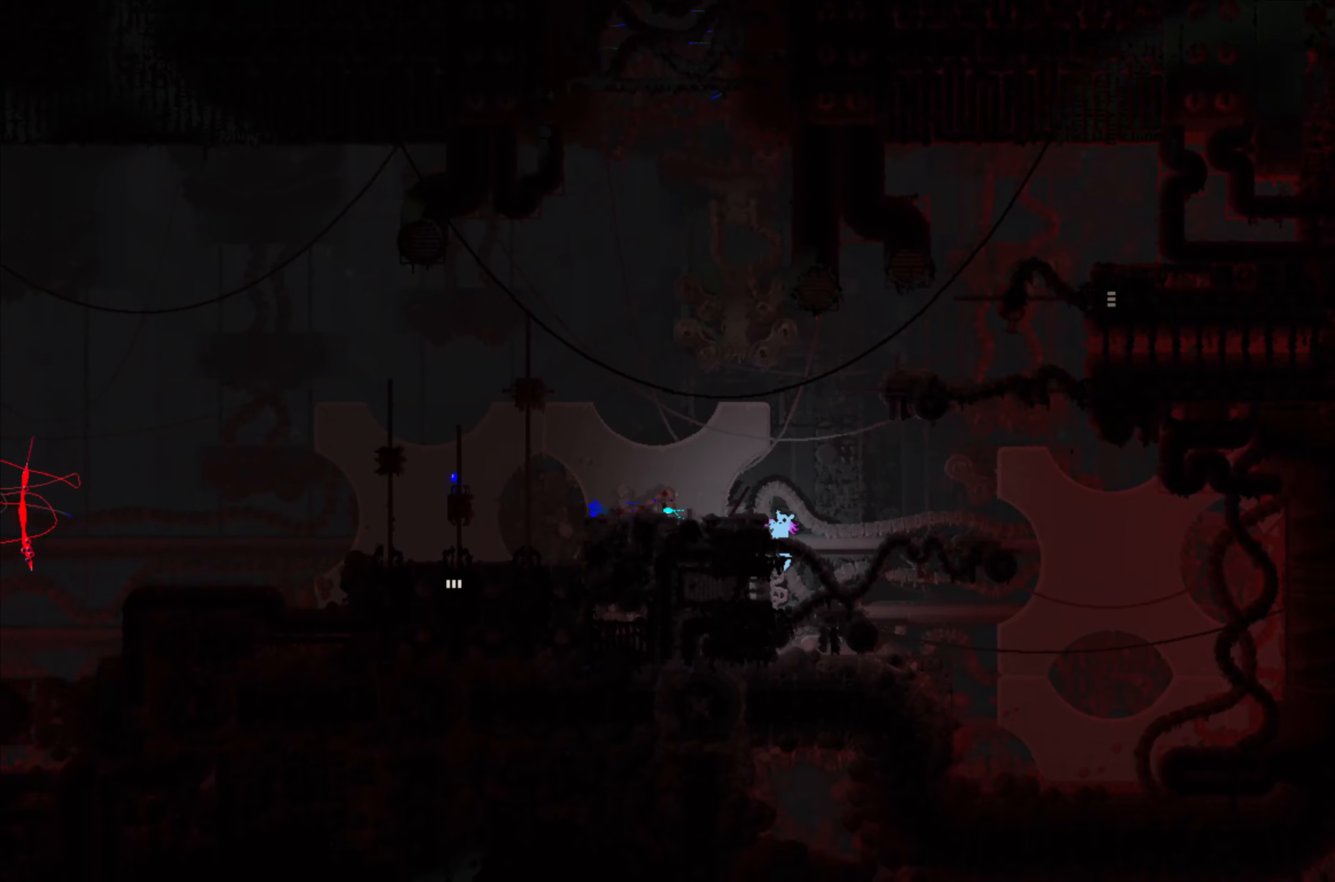
{"buttons": [], "left_stick": "center", "events": []}
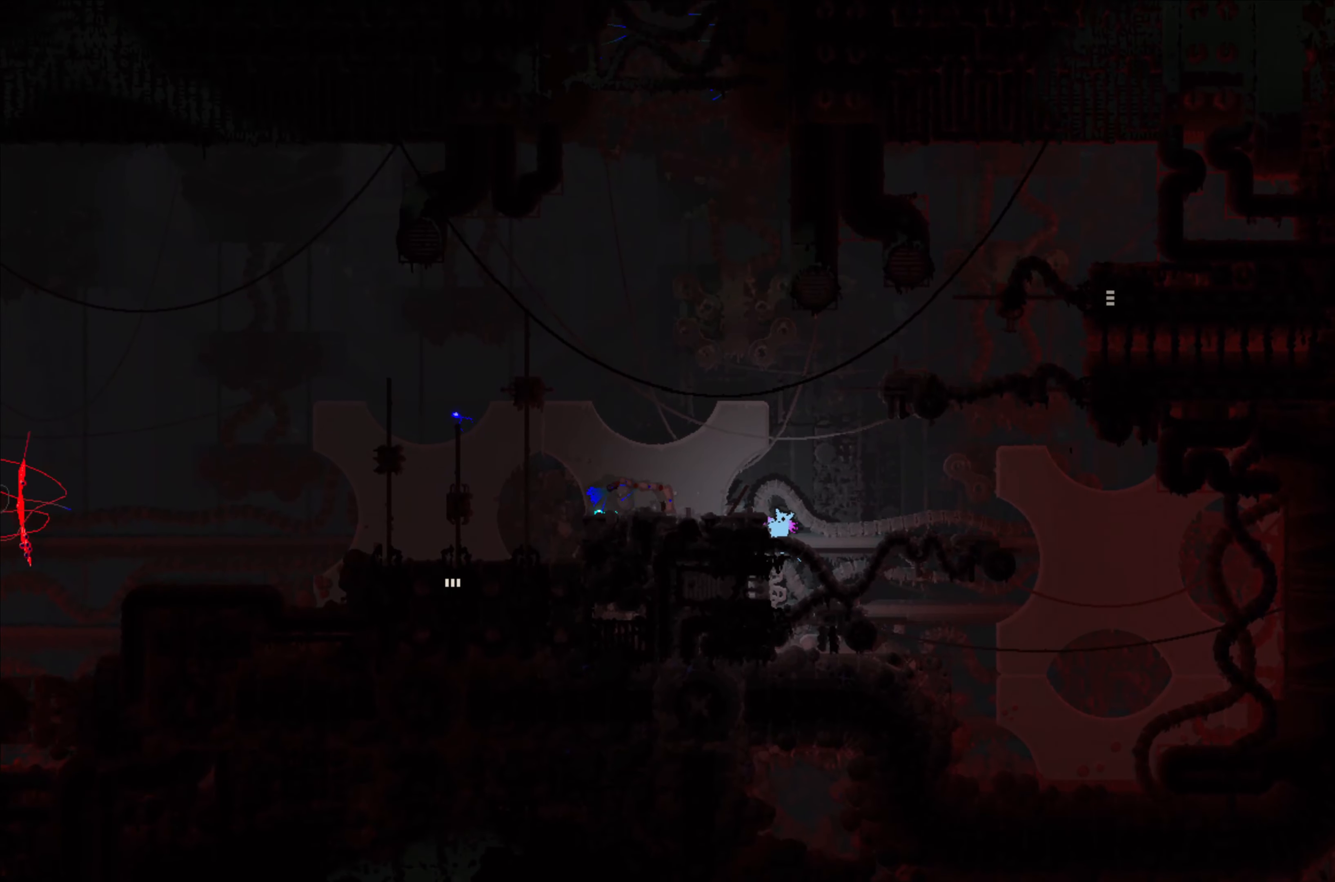
{"buttons": [], "left_stick": "center", "events": []}
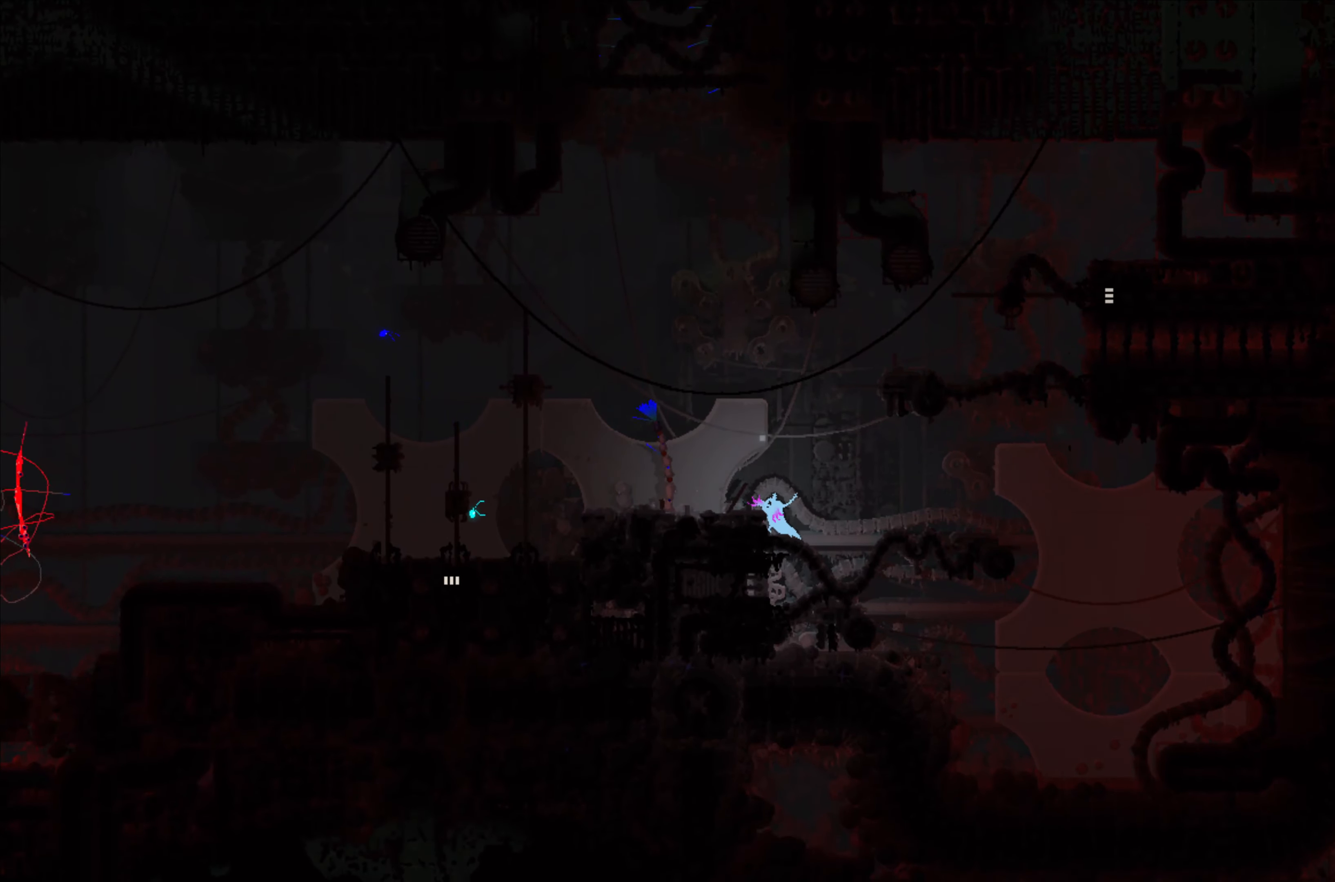
{"buttons": ["X"], "left_stick": "left", "events": [[367, "left_stick", "left"], [483, "X", "down"]]}
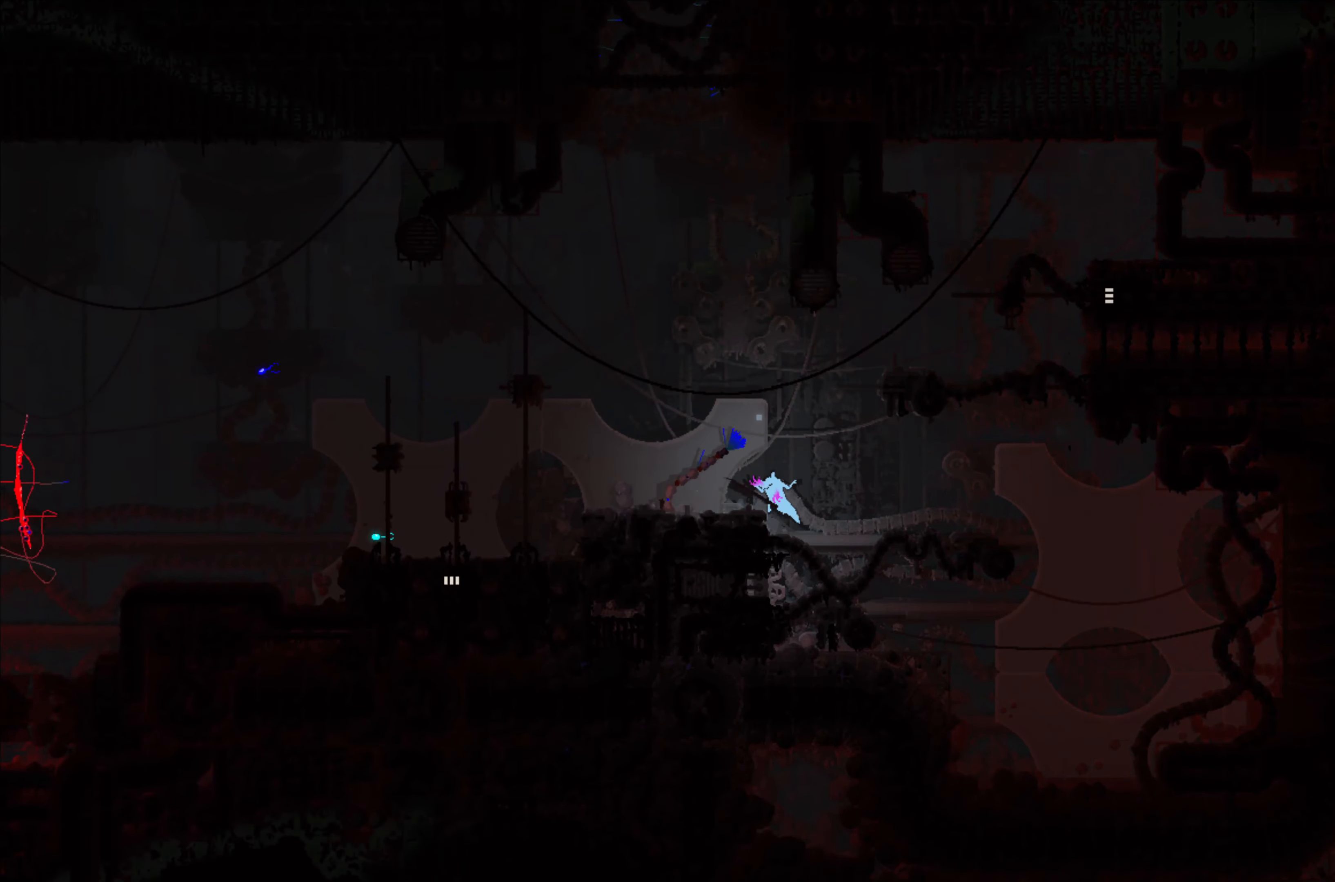
{"buttons": [], "left_stick": "center", "events": [[133, "X", "up"], [183, "left_stick", "center"]]}
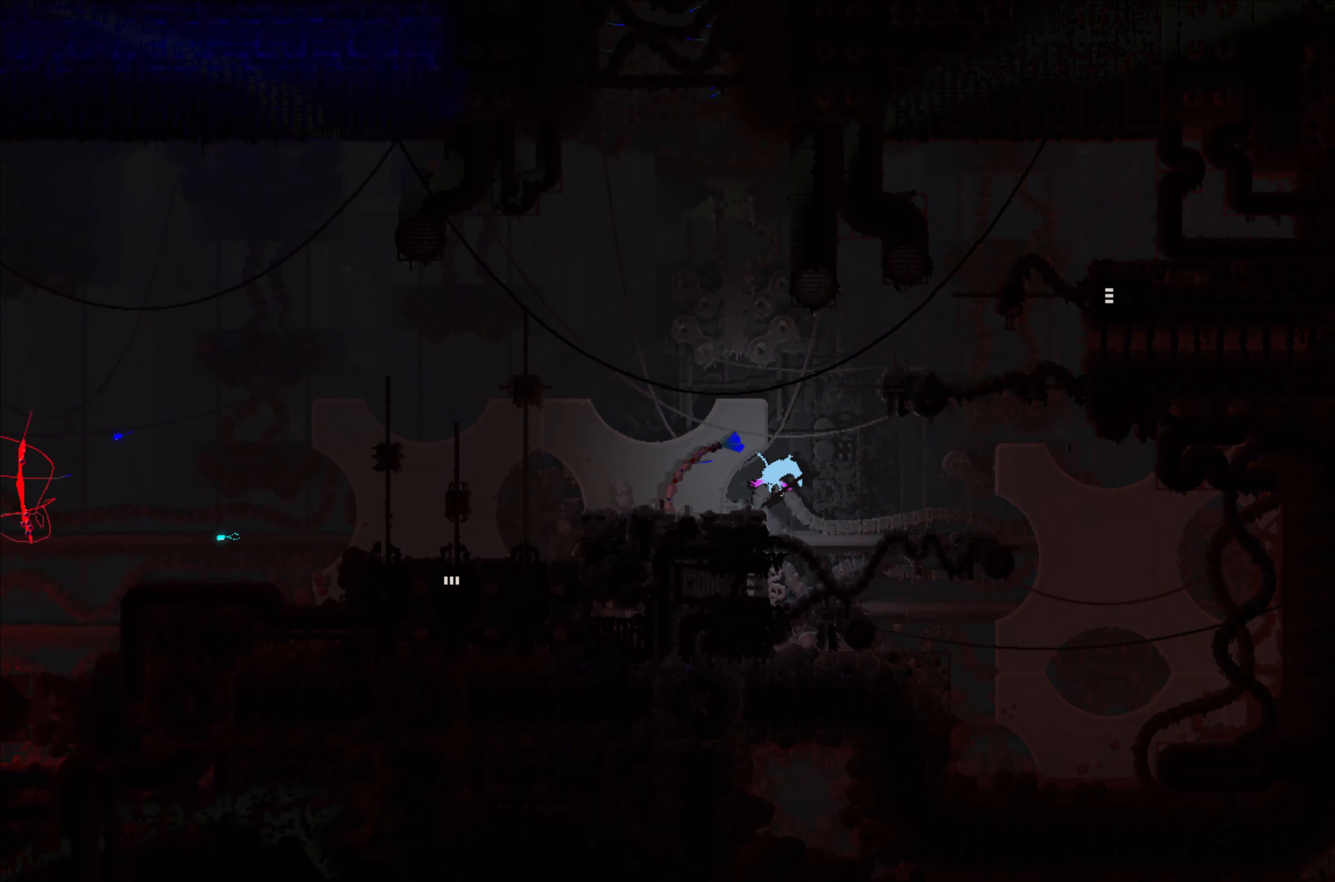
{"buttons": [], "left_stick": "center", "events": []}
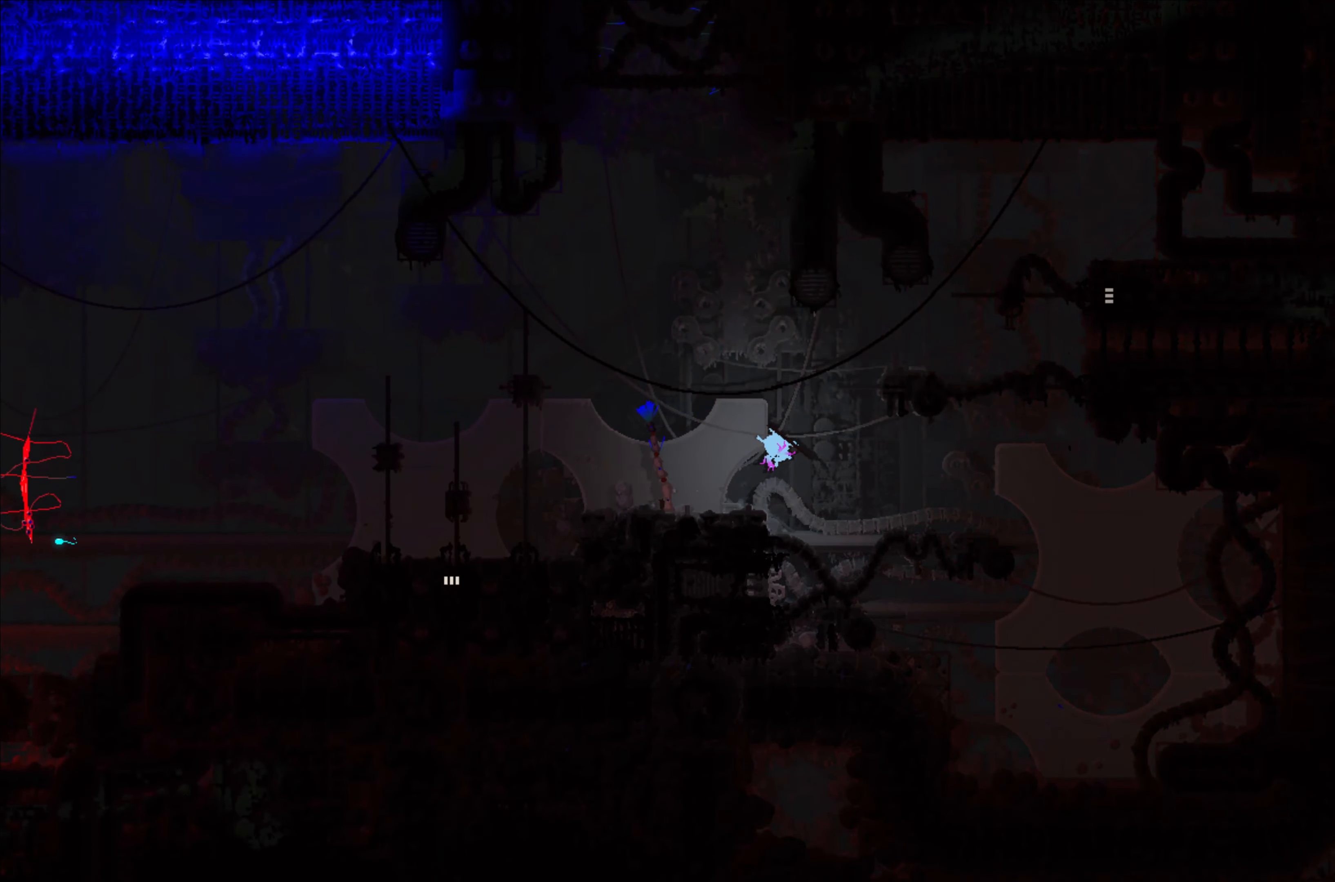
{"buttons": [], "left_stick": "center", "events": []}
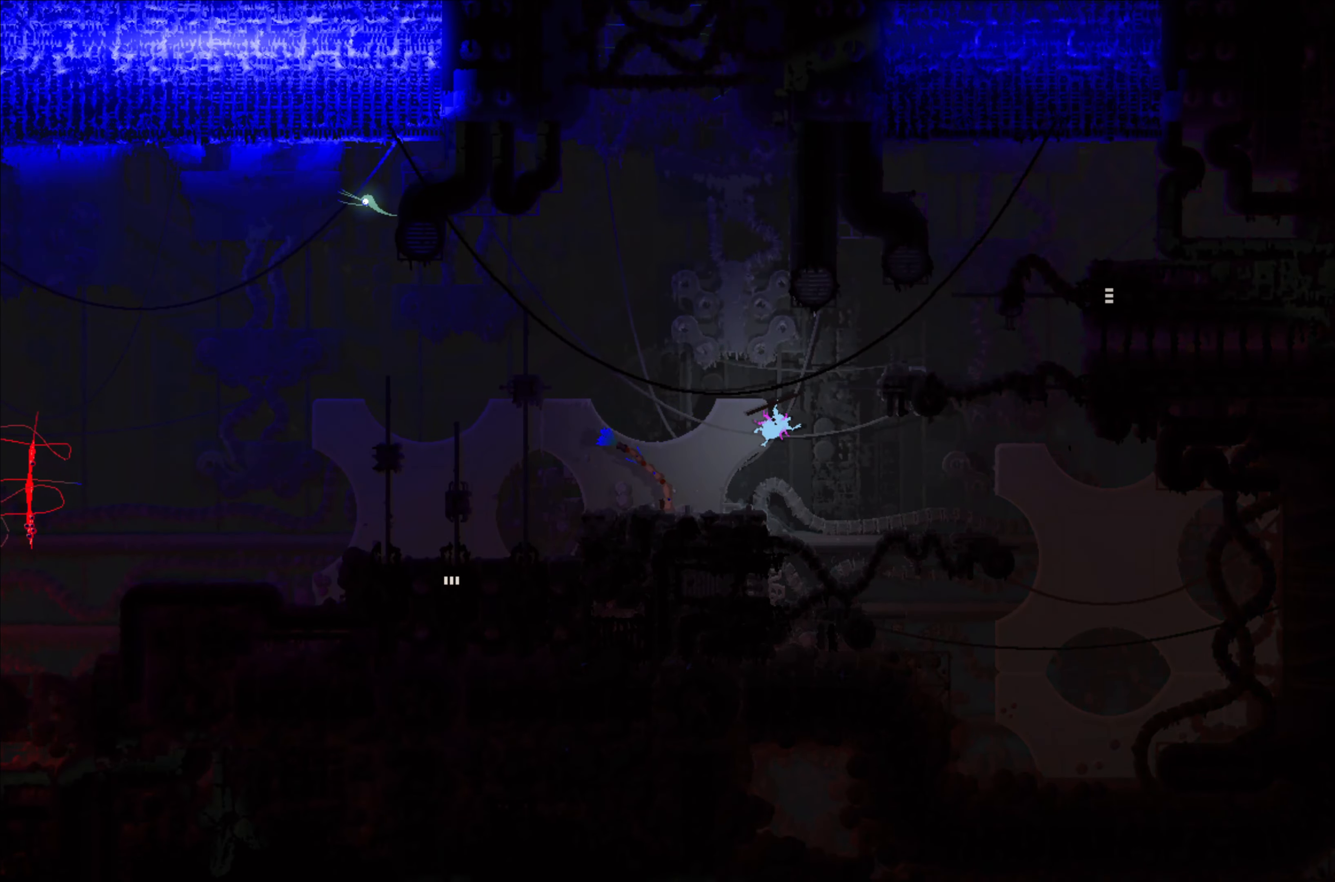
{"buttons": [], "left_stick": "center", "events": []}
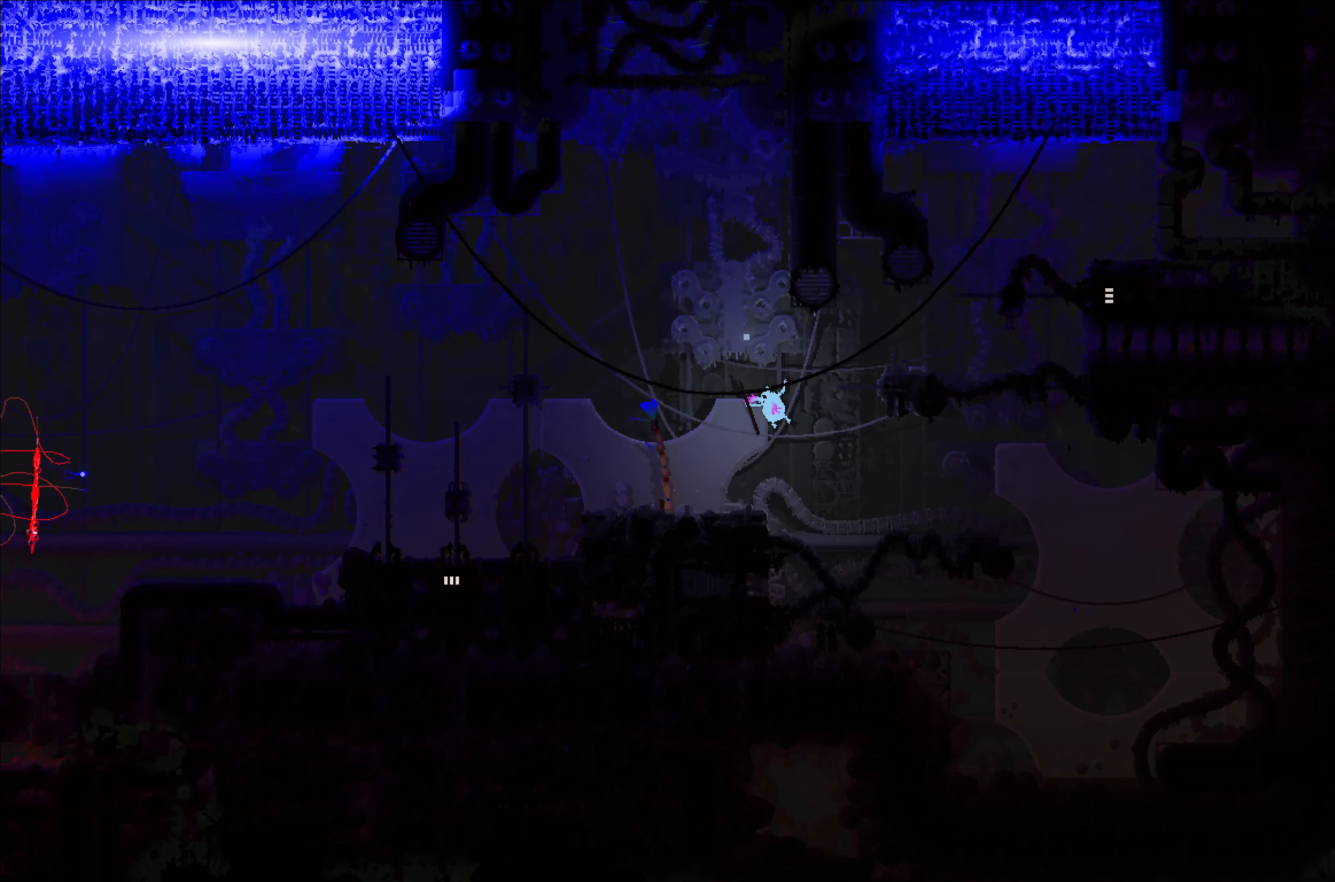
{"buttons": [], "left_stick": "center", "events": []}
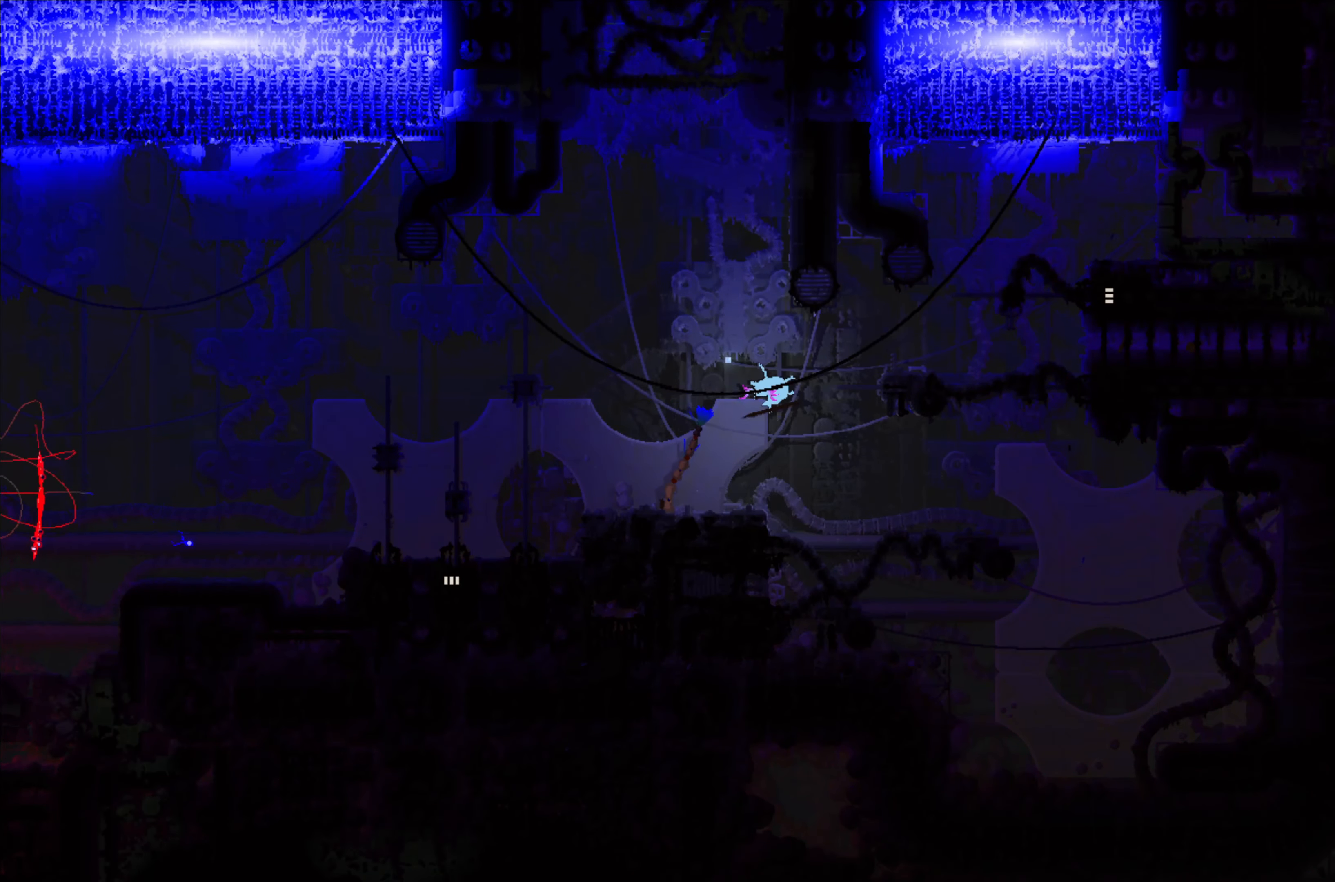
{"buttons": [], "left_stick": "center", "events": []}
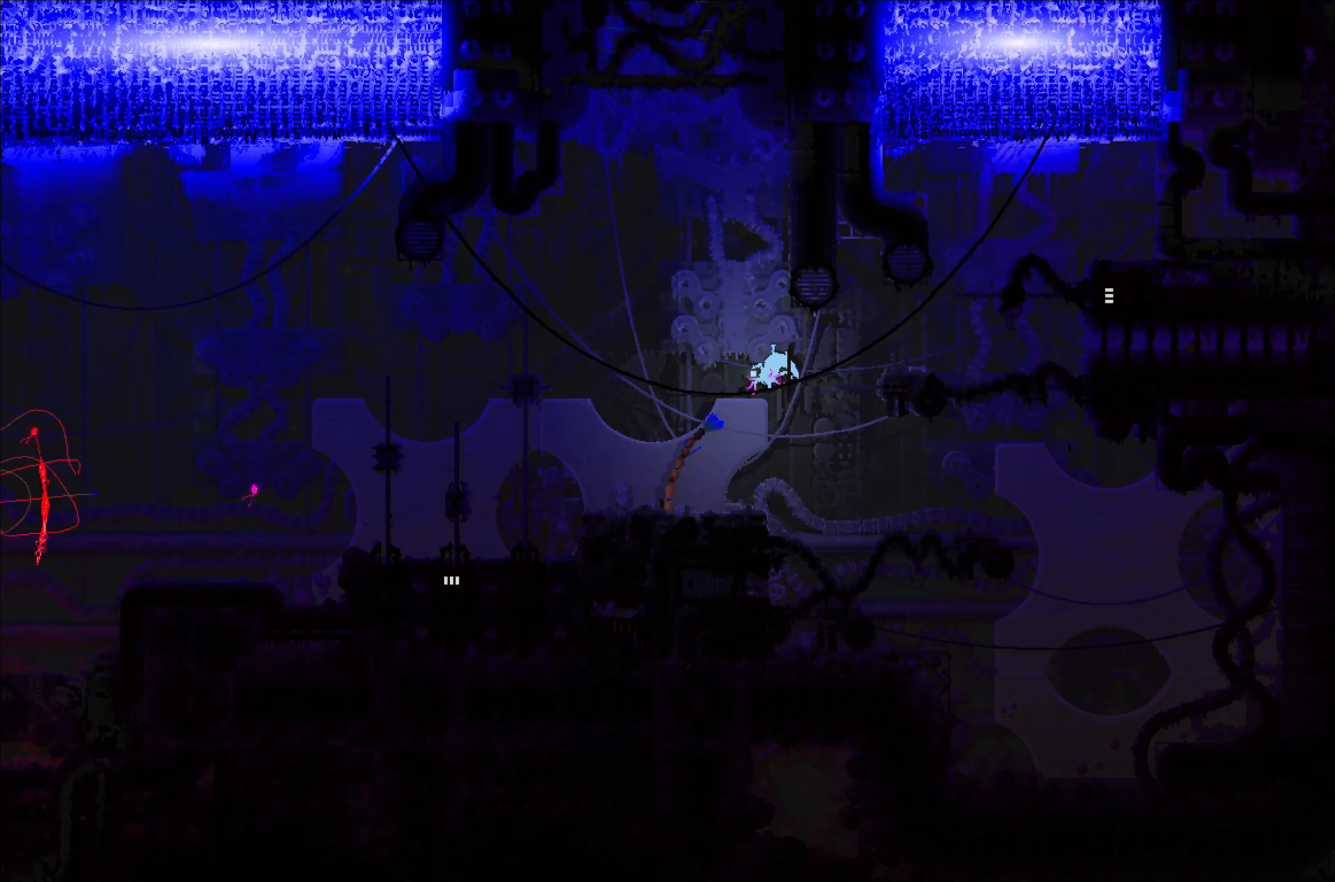
{"buttons": [], "left_stick": "down", "events": [[484, "left_stick", "down"]]}
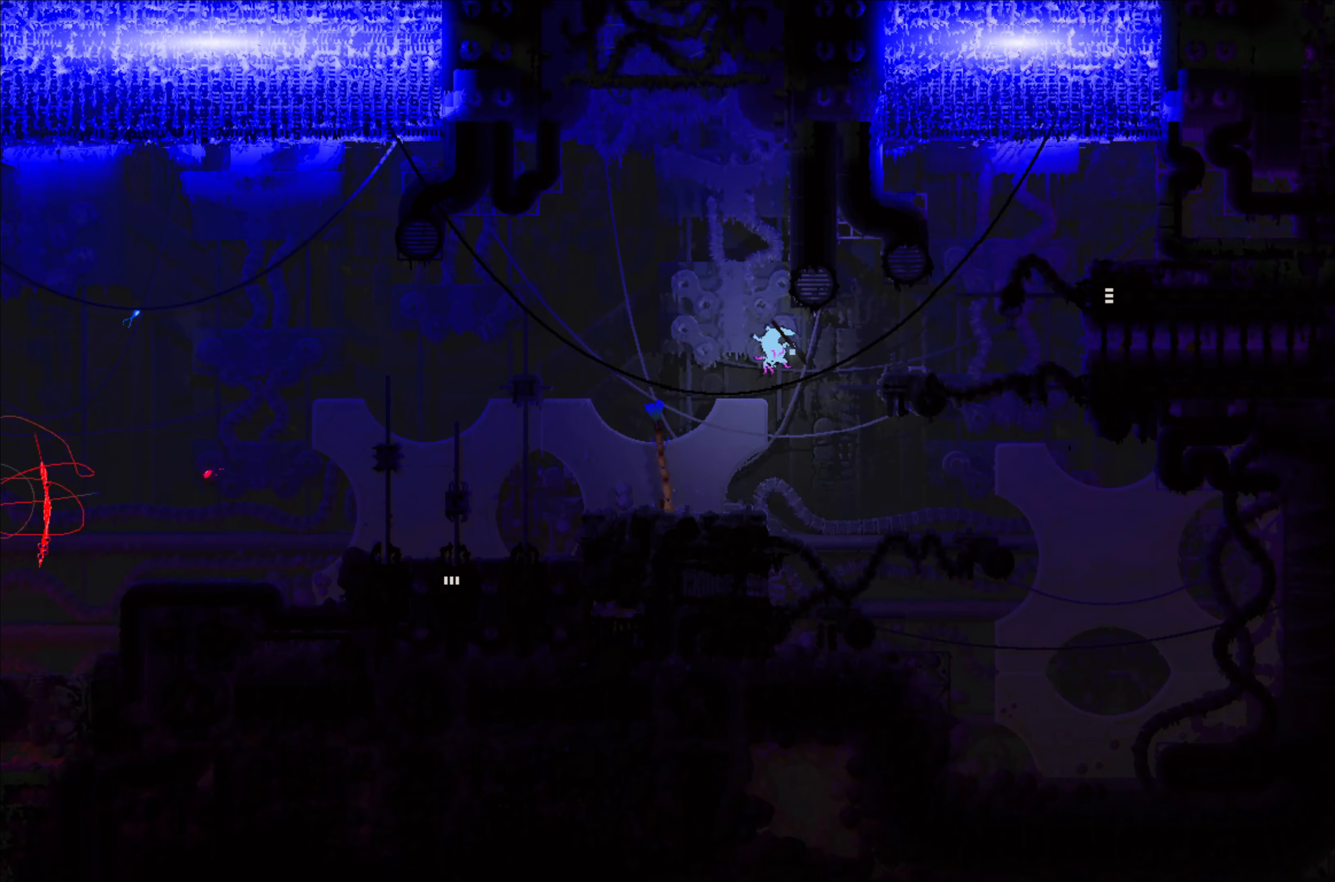
{"buttons": [], "left_stick": "center", "events": [[17, "B", "down"], [117, "B", "up"], [217, "left_stick", "center"]]}
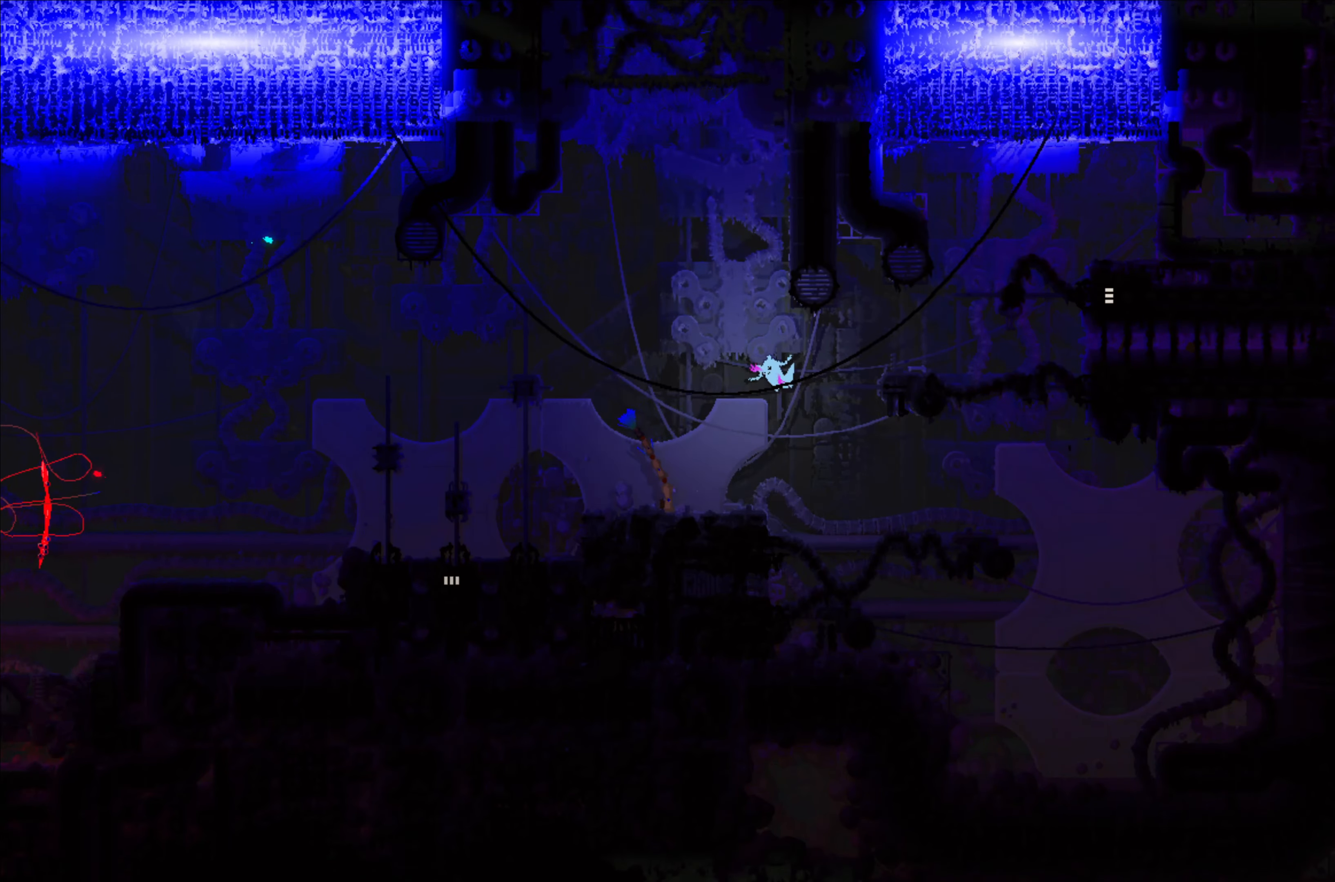
{"buttons": [], "left_stick": "center", "events": []}
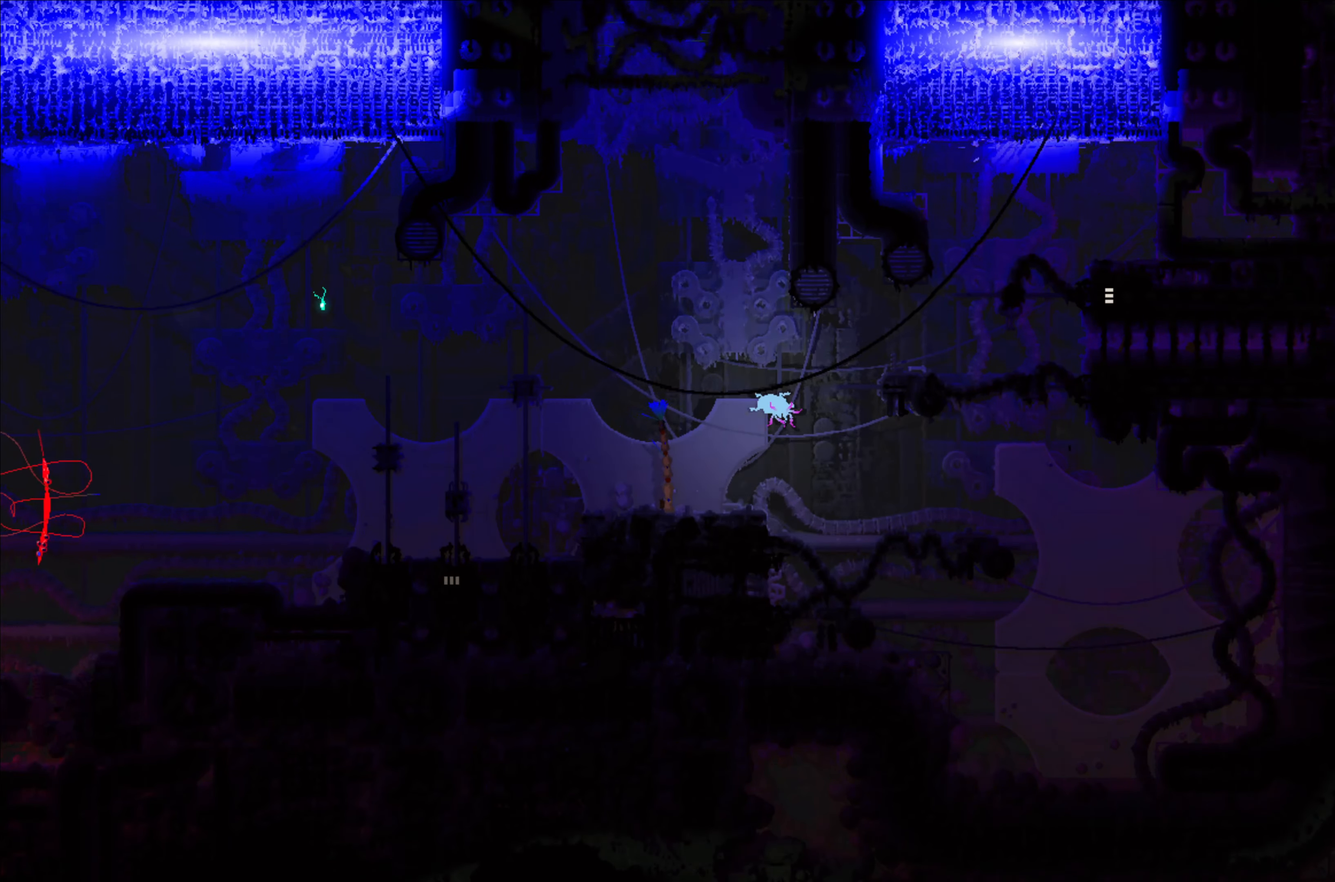
{"buttons": [], "left_stick": "center", "events": []}
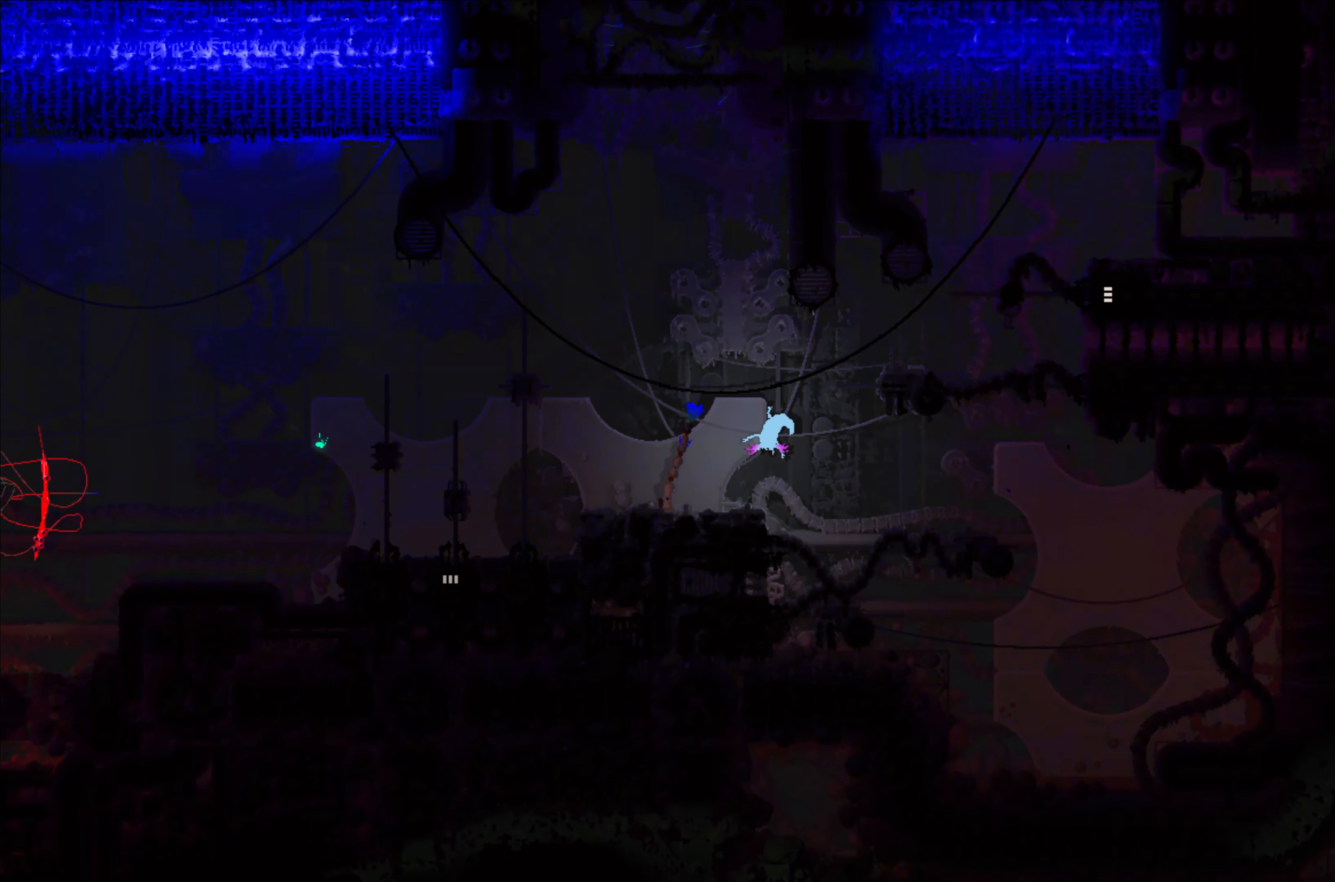
{"buttons": [], "left_stick": "up-left", "events": [[434, "left_stick", "up-left"]]}
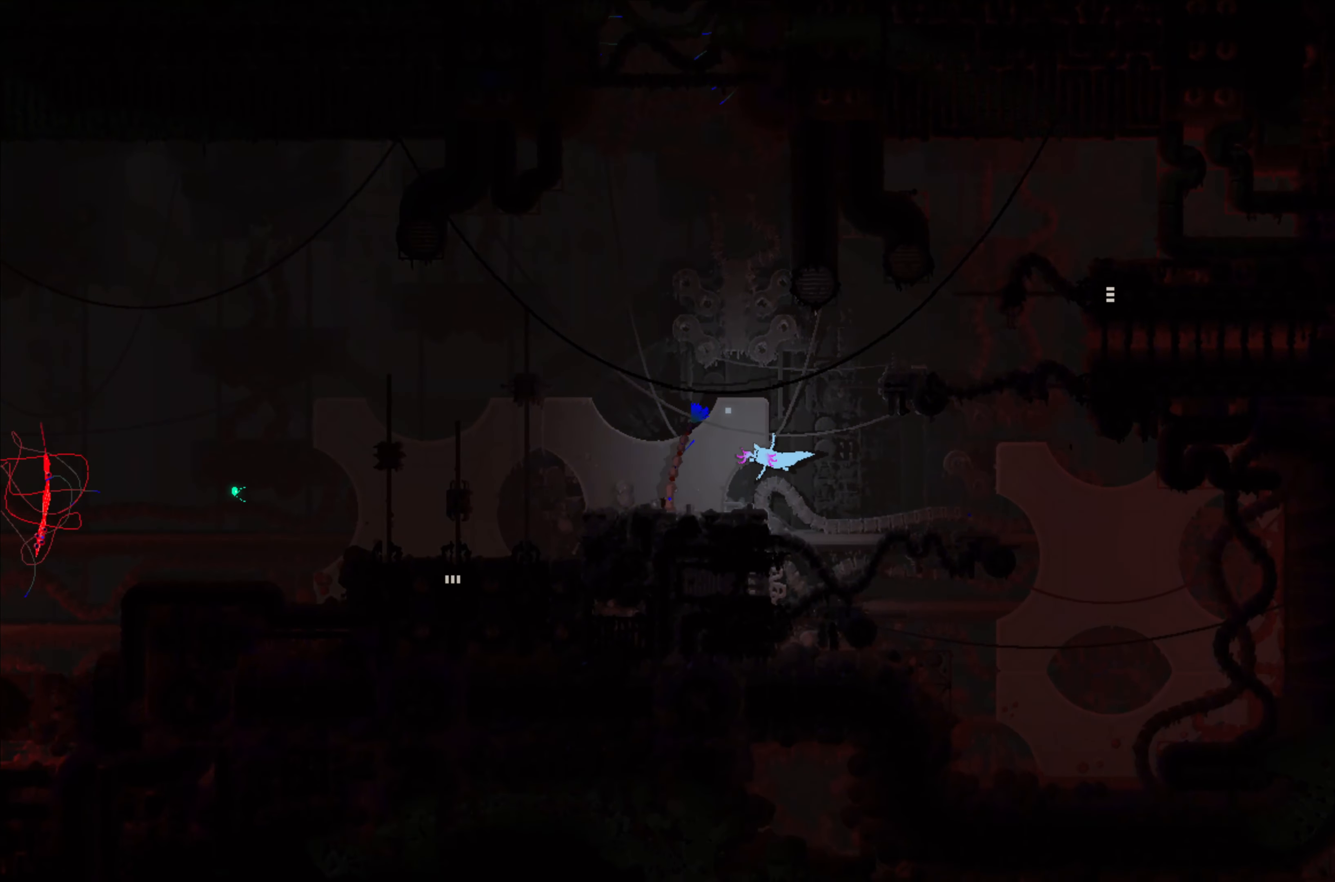
{"buttons": [], "left_stick": "left", "events": [[284, "left_stick", "left"]]}
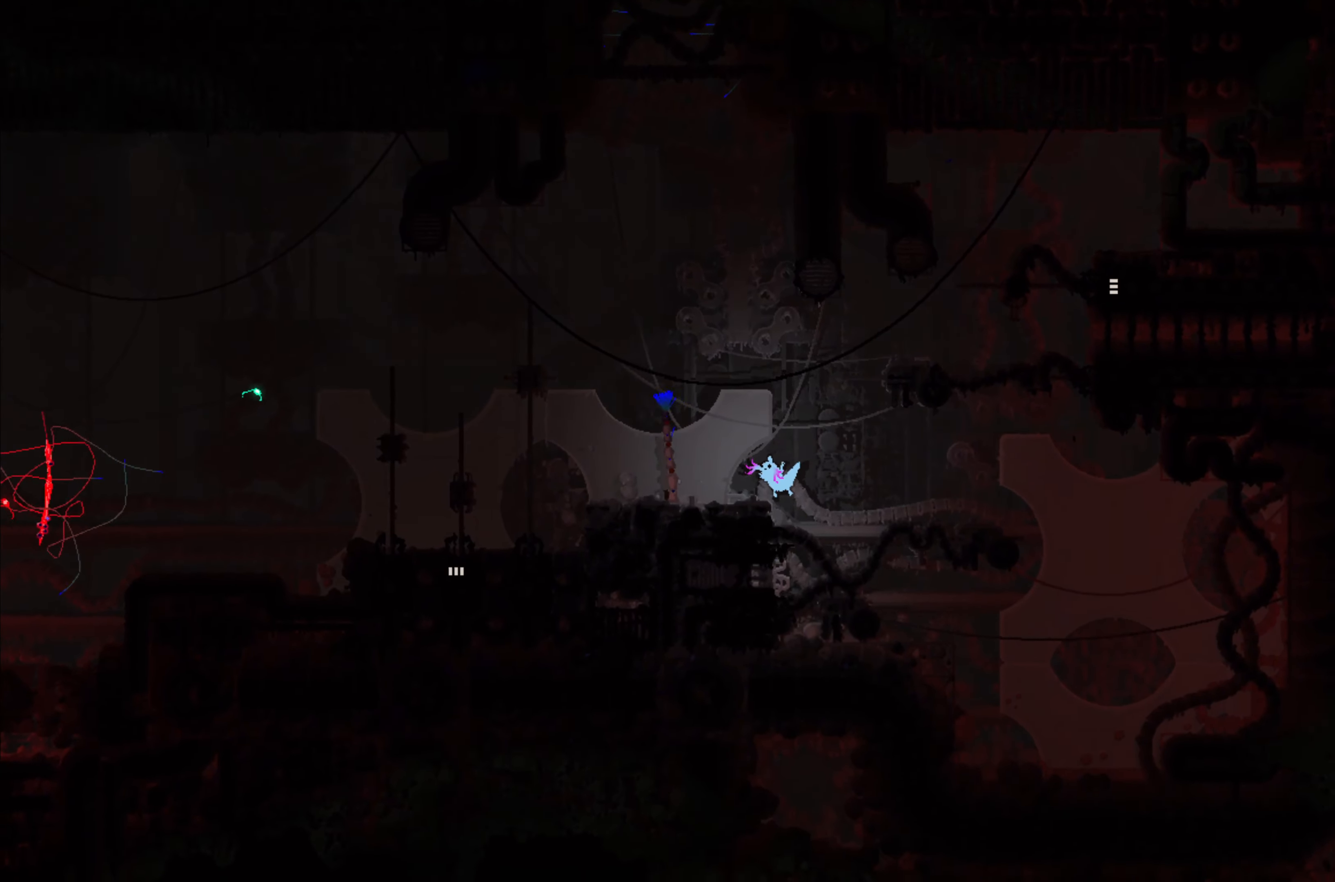
{"buttons": [], "left_stick": "left", "events": []}
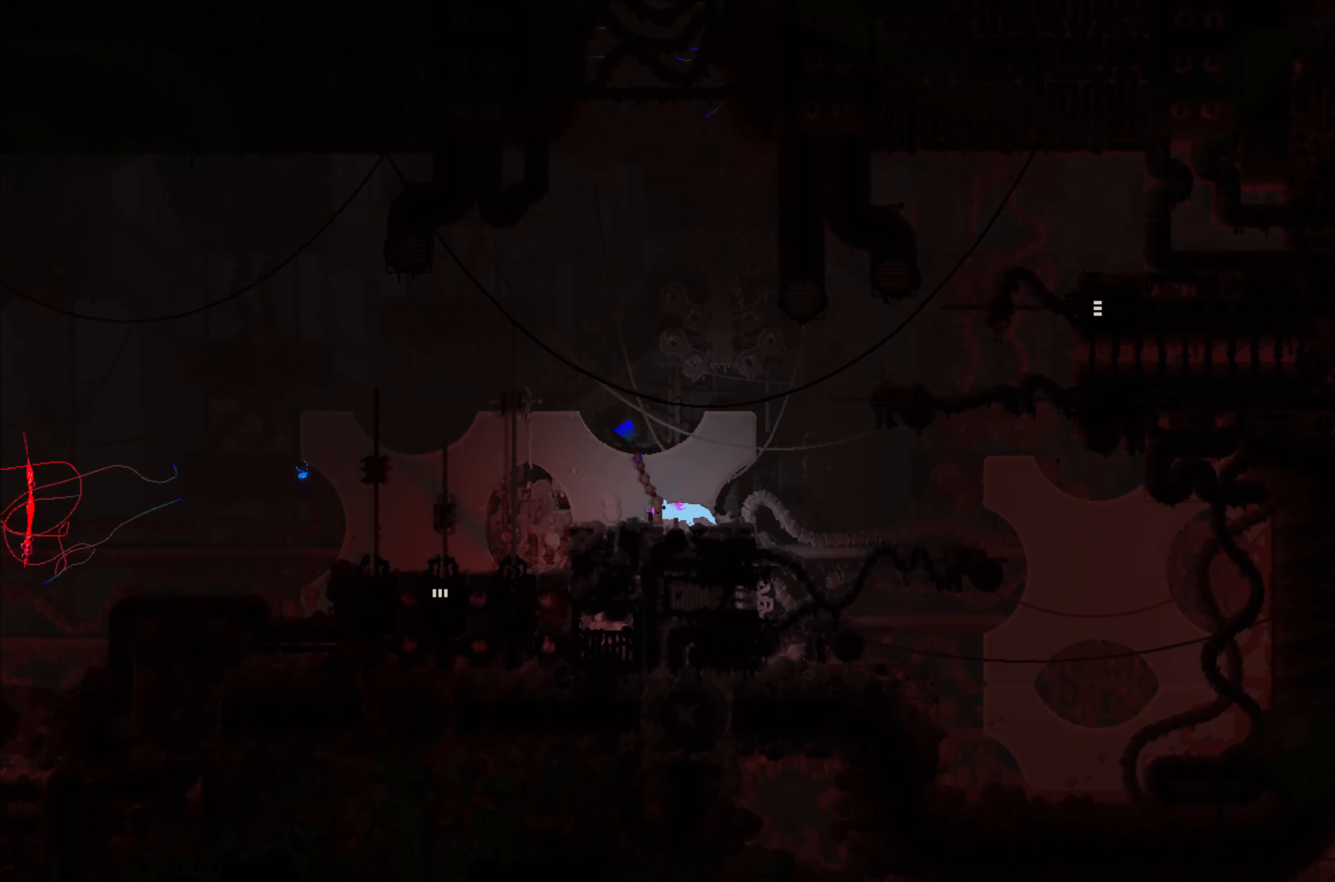
{"buttons": [], "left_stick": "left", "events": []}
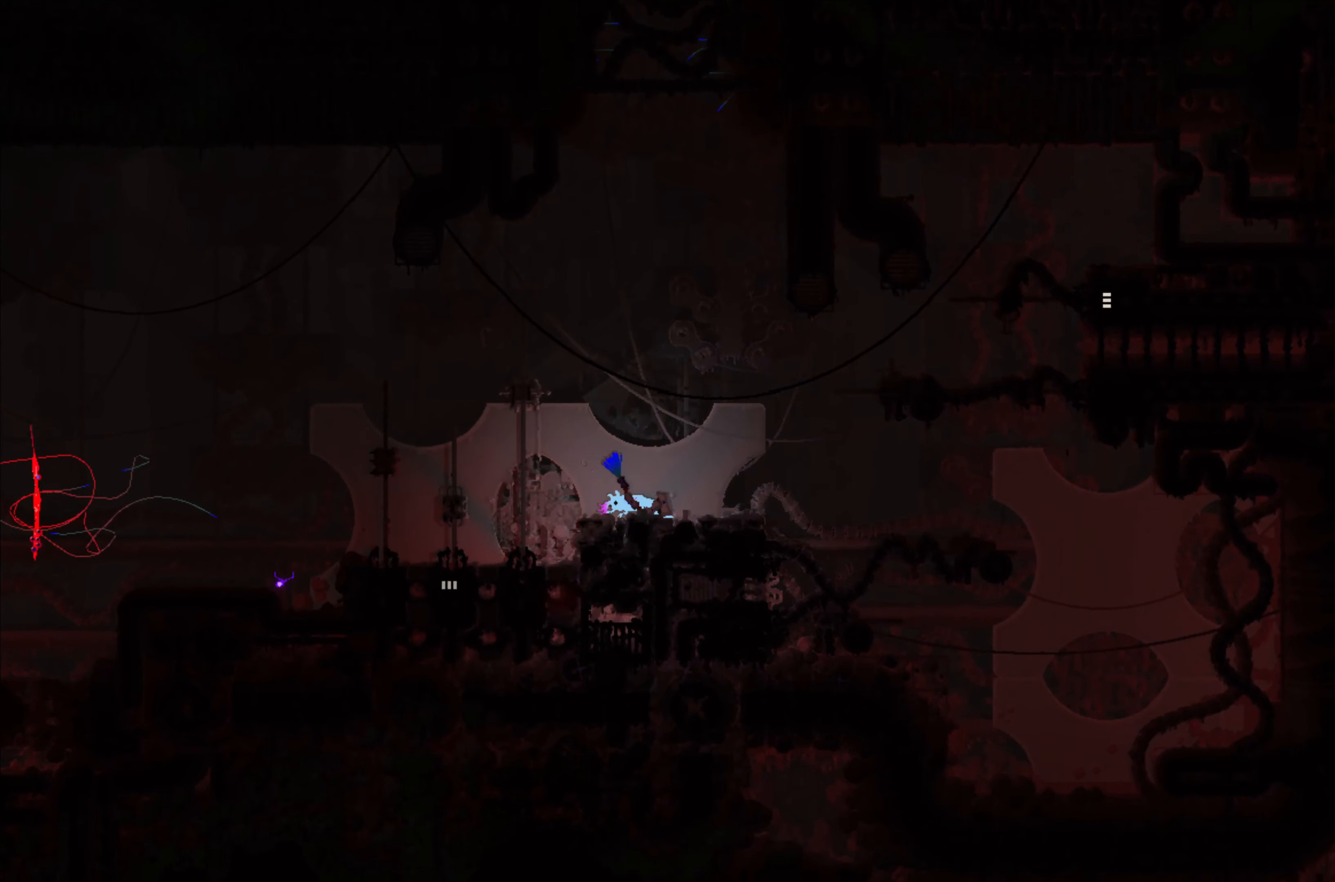
{"buttons": [], "left_stick": "up-left", "events": [[334, "left_stick", "up-left"]]}
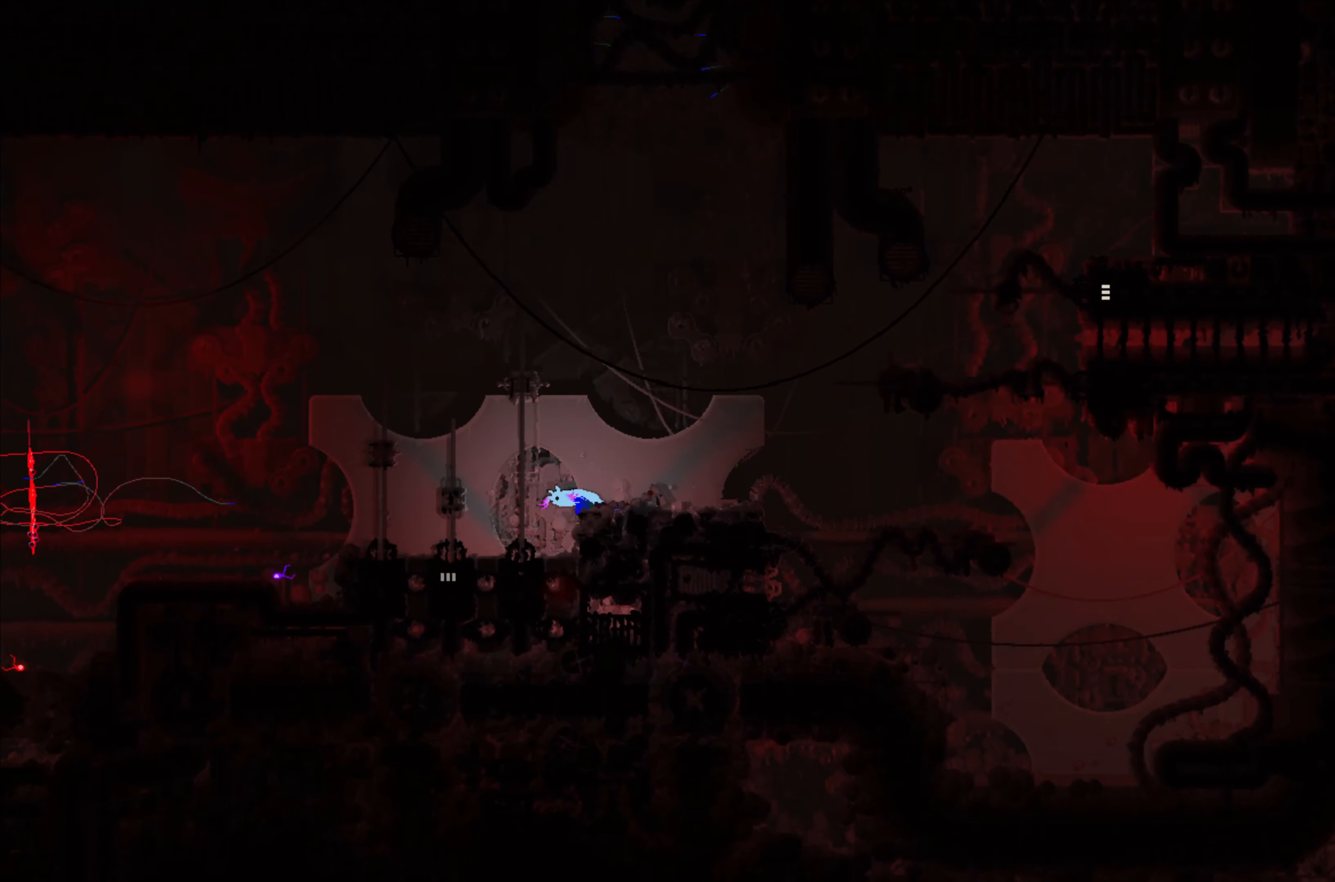
{"buttons": [], "left_stick": "up", "events": [[434, "left_stick", "up"]]}
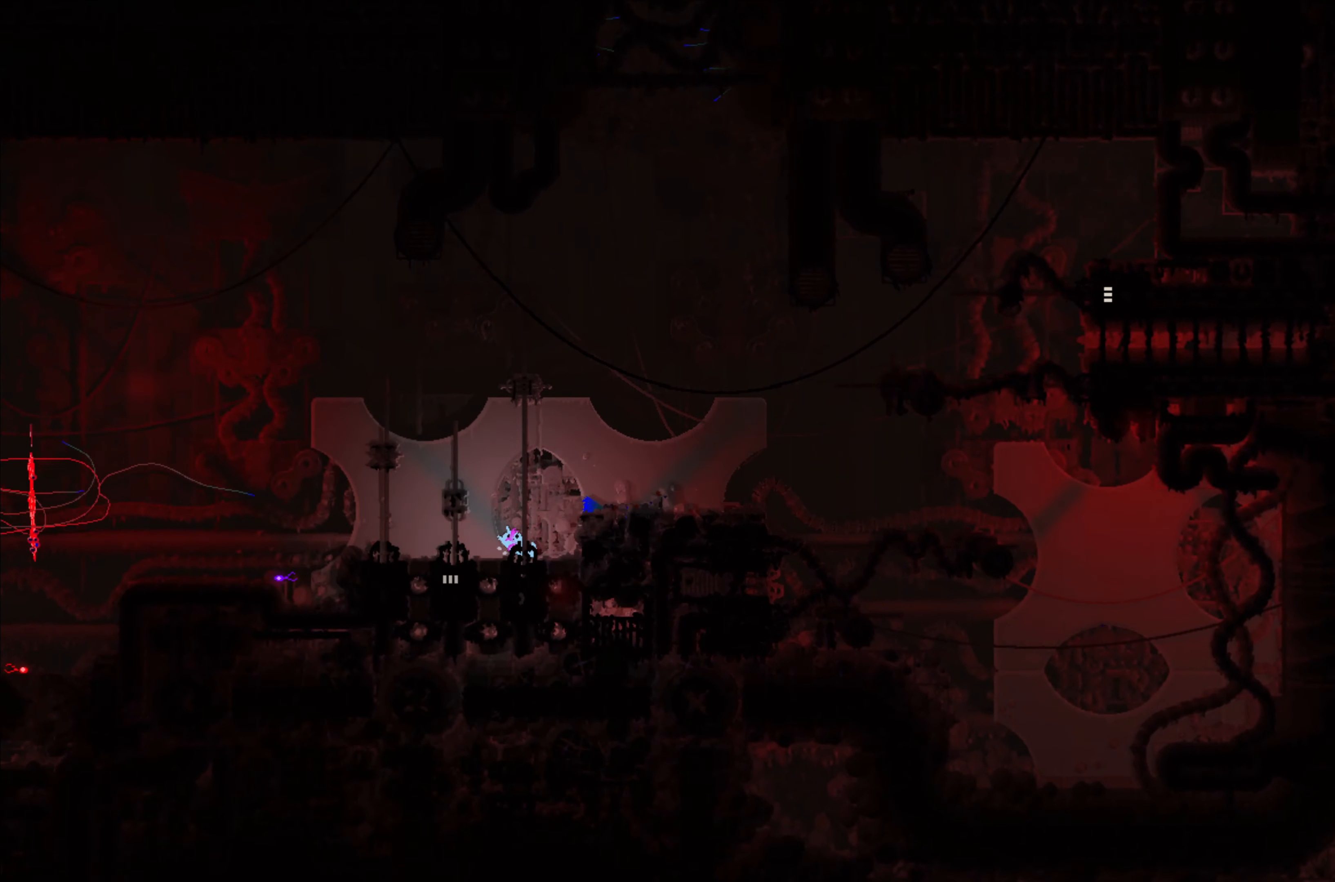
{"buttons": [], "left_stick": "left", "events": [[100, "left_stick", "left"]]}
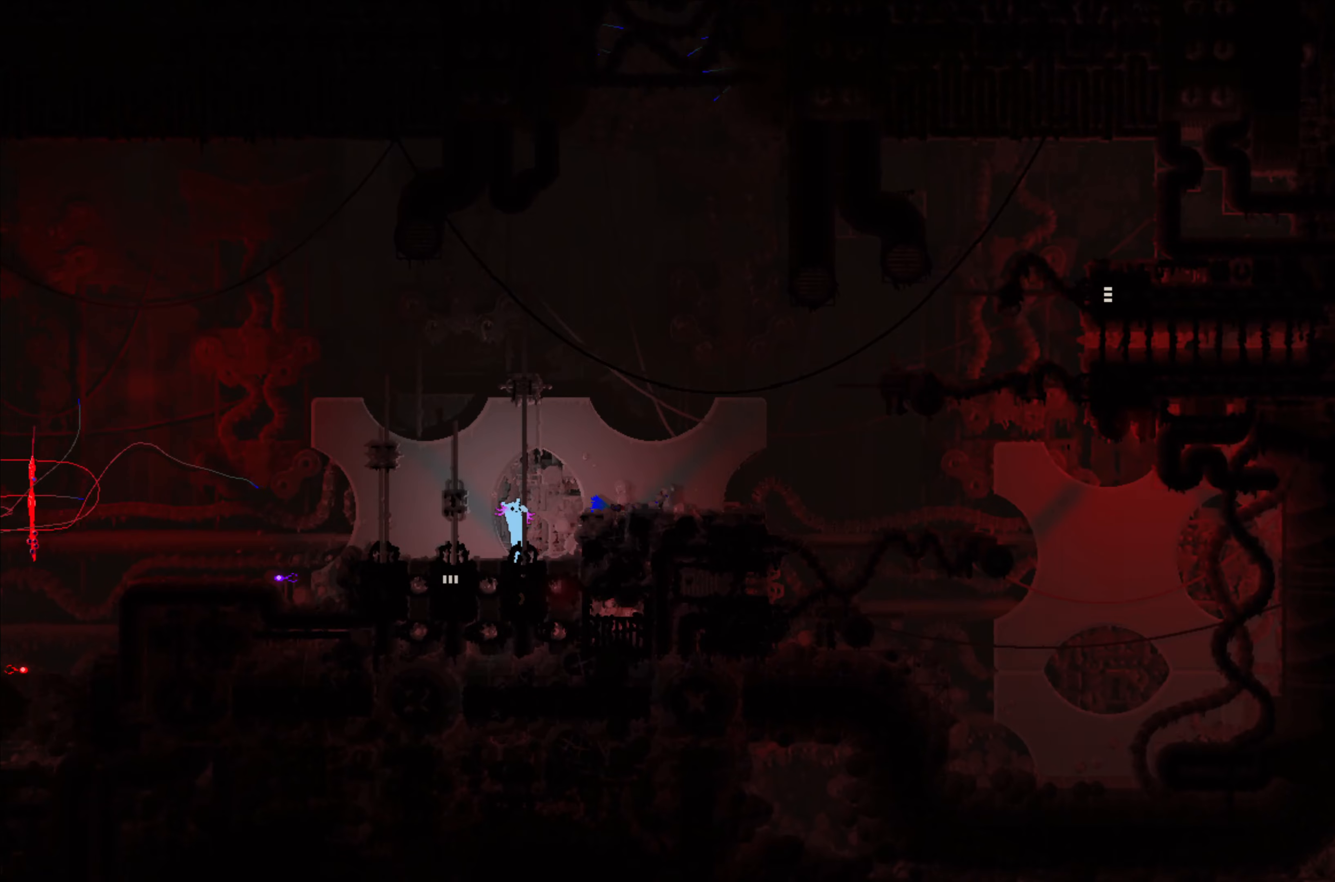
{"buttons": [], "left_stick": "left", "events": [[100, "left_stick", "down"], [200, "left_stick", "down-left"], [300, "left_stick", "left"]]}
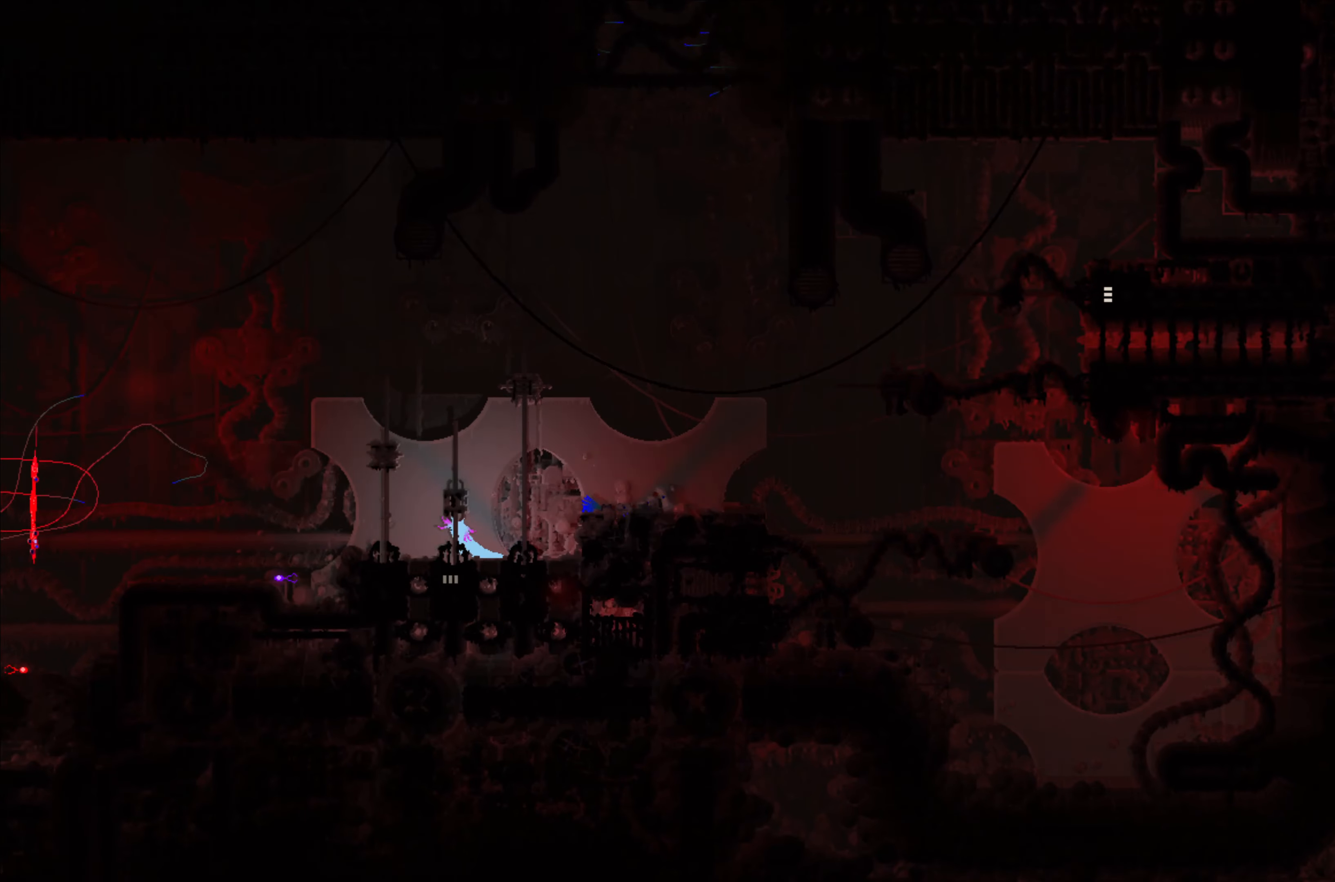
{"buttons": ["X"], "left_stick": "center", "events": [[500, "X", "down"], [500, "left_stick", "center"]]}